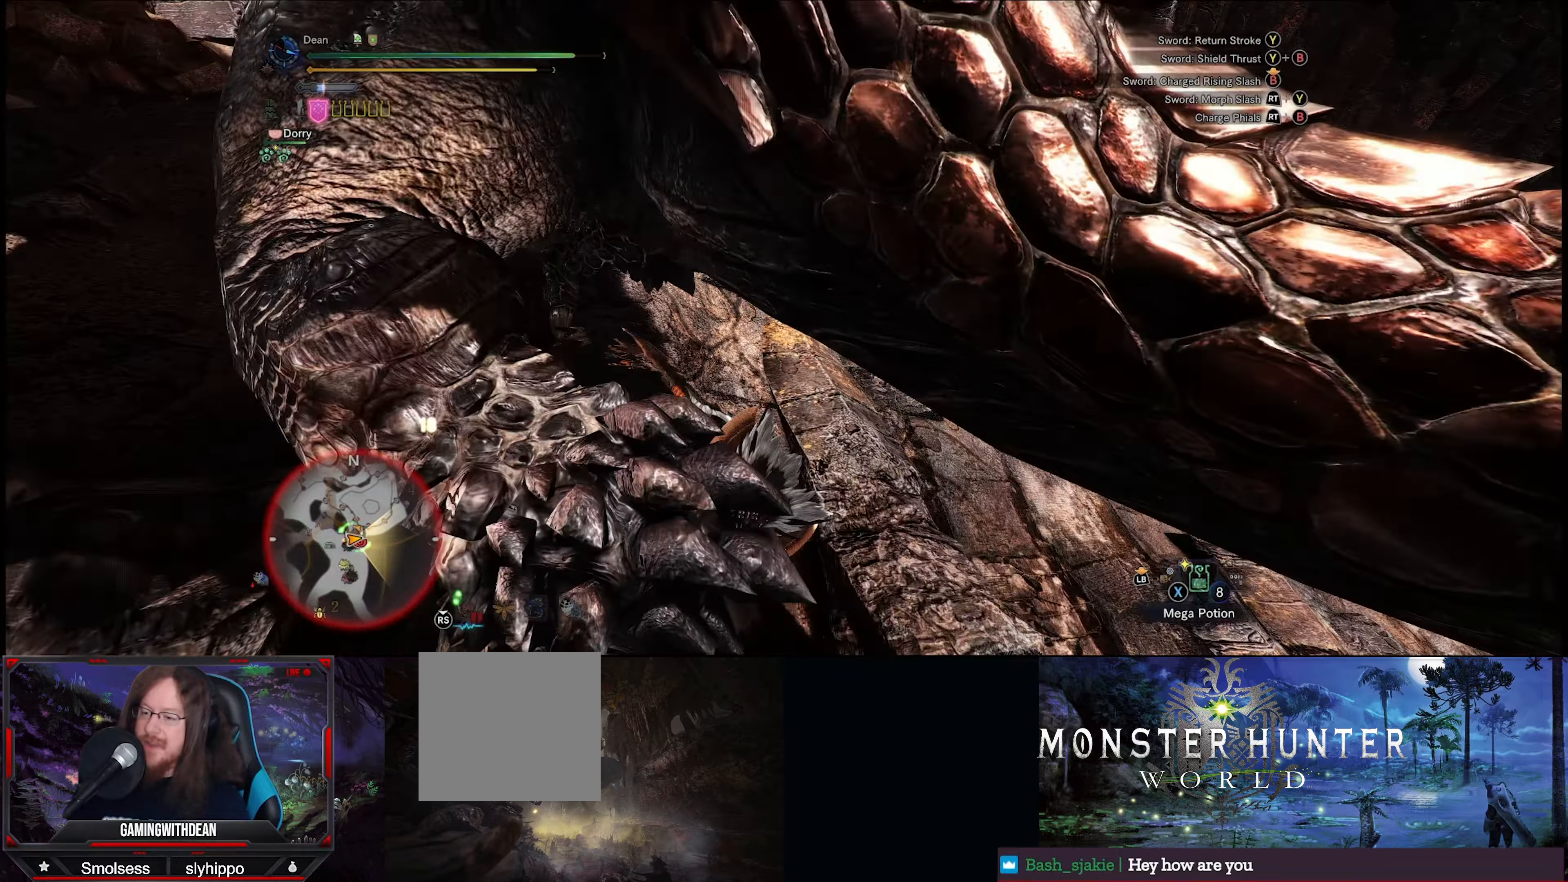
Gameplay with a controller (Xbox layout); each line is a JSON object with the inputs held at the frame after it. "events" lists button and stick changes between this image and that frame as [ms after this image, input, new state], when the widget could be followed in between. Not read: L3 R3.
{"buttons": [], "left_stick": "center", "right_stick": "center", "events": [[67, "Y", "up"], [133, "Y", "down"], [233, "Y", "up"], [300, "Y", "down"], [367, "Y", "up"], [433, "Y", "down"], [500, "Y", "up"]]}
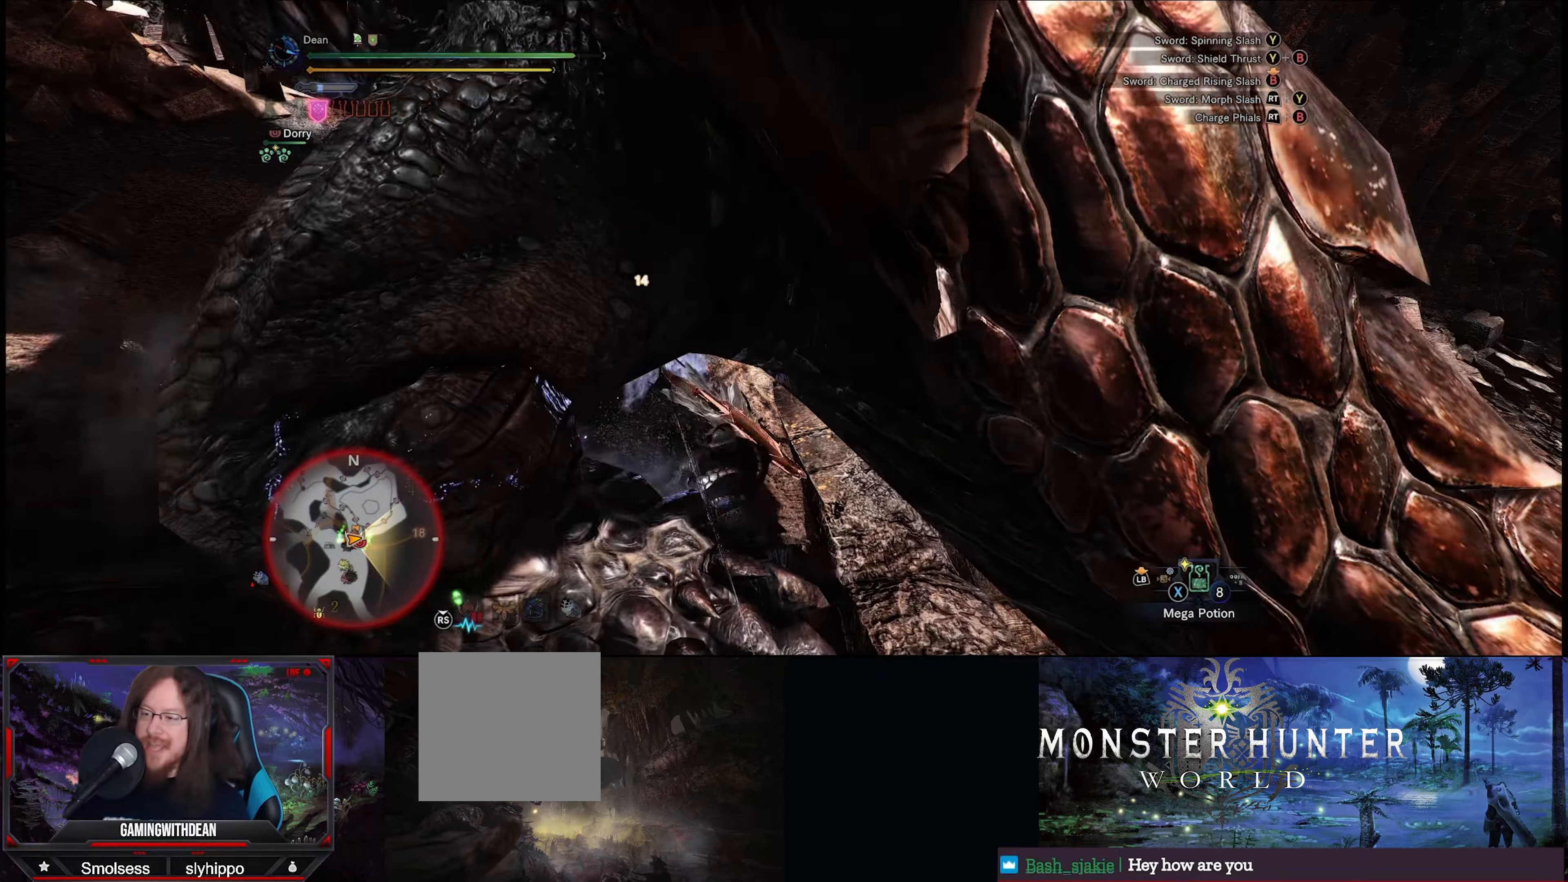
{"buttons": [], "left_stick": "center", "right_stick": "center", "events": [[67, "Y", "down"], [150, "Y", "up"], [200, "Y", "down"], [283, "Y", "up"], [367, "Y", "down"], [450, "Y", "up"]]}
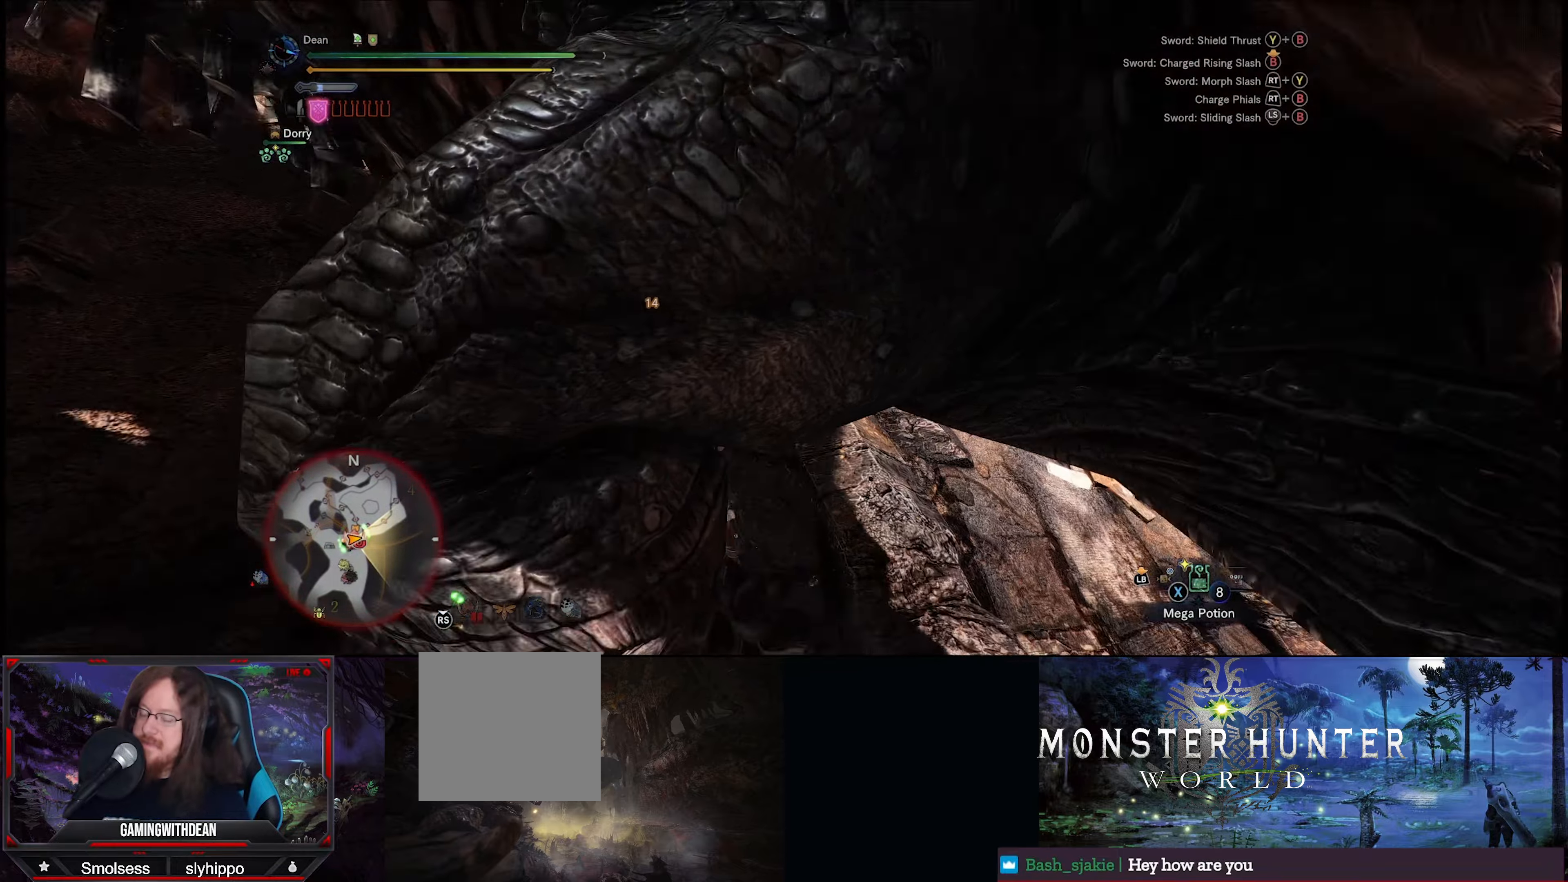
{"buttons": [], "left_stick": "up-right", "right_stick": "center", "events": [[17, "Y", "down"], [100, "Y", "up"], [167, "Y", "down"], [283, "Y", "up"], [467, "left_stick", "up-right"]]}
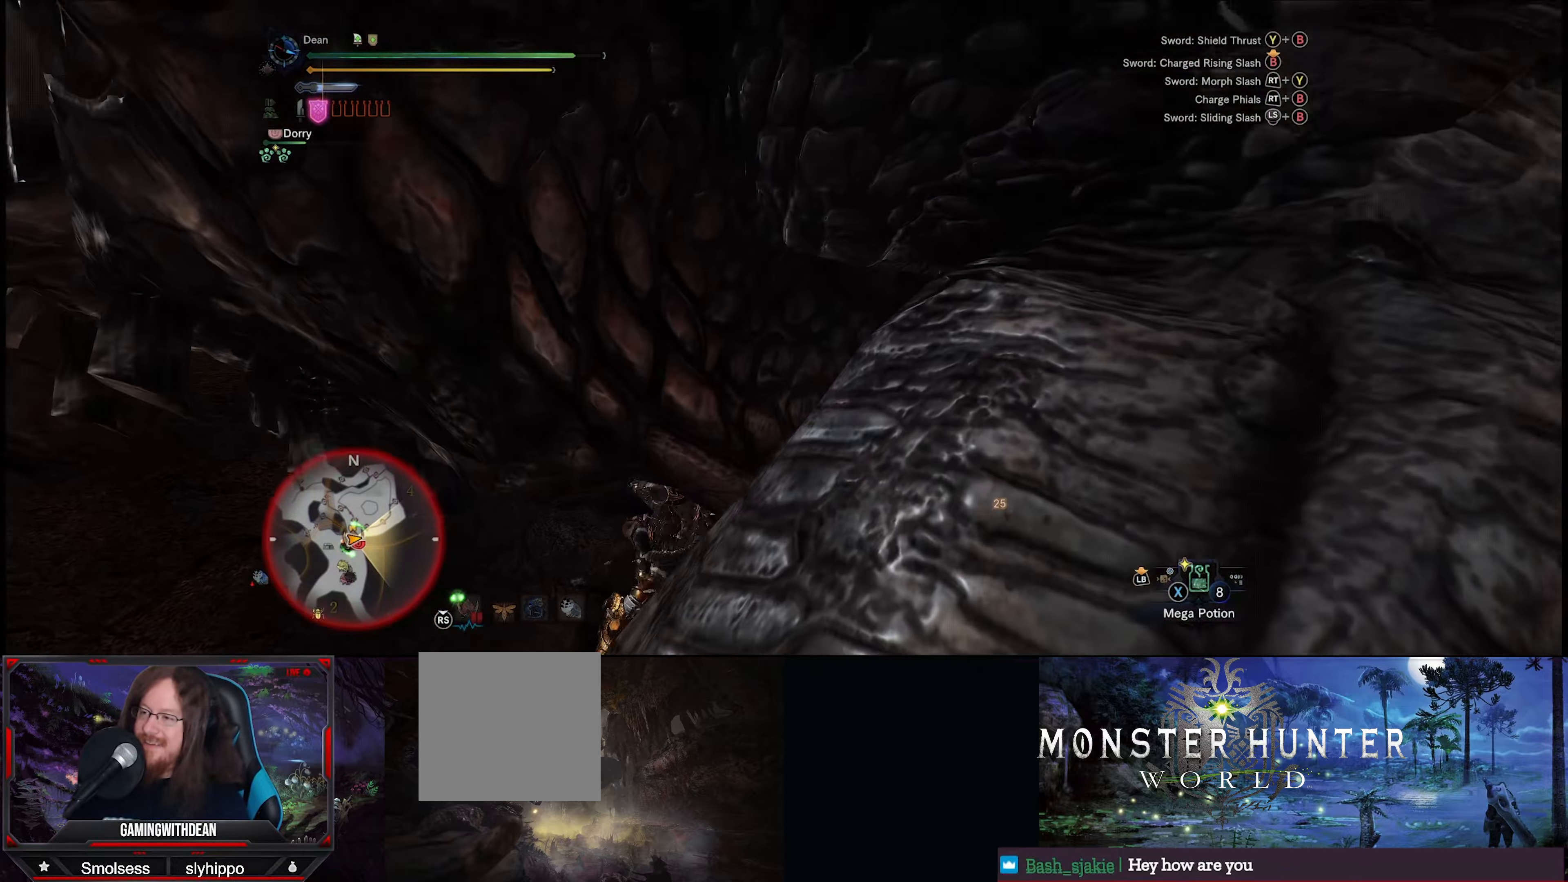
{"buttons": ["R2"], "left_stick": "up", "right_stick": "right", "events": [[17, "right_stick", "right"], [400, "R2", "down"], [434, "left_stick", "up"]]}
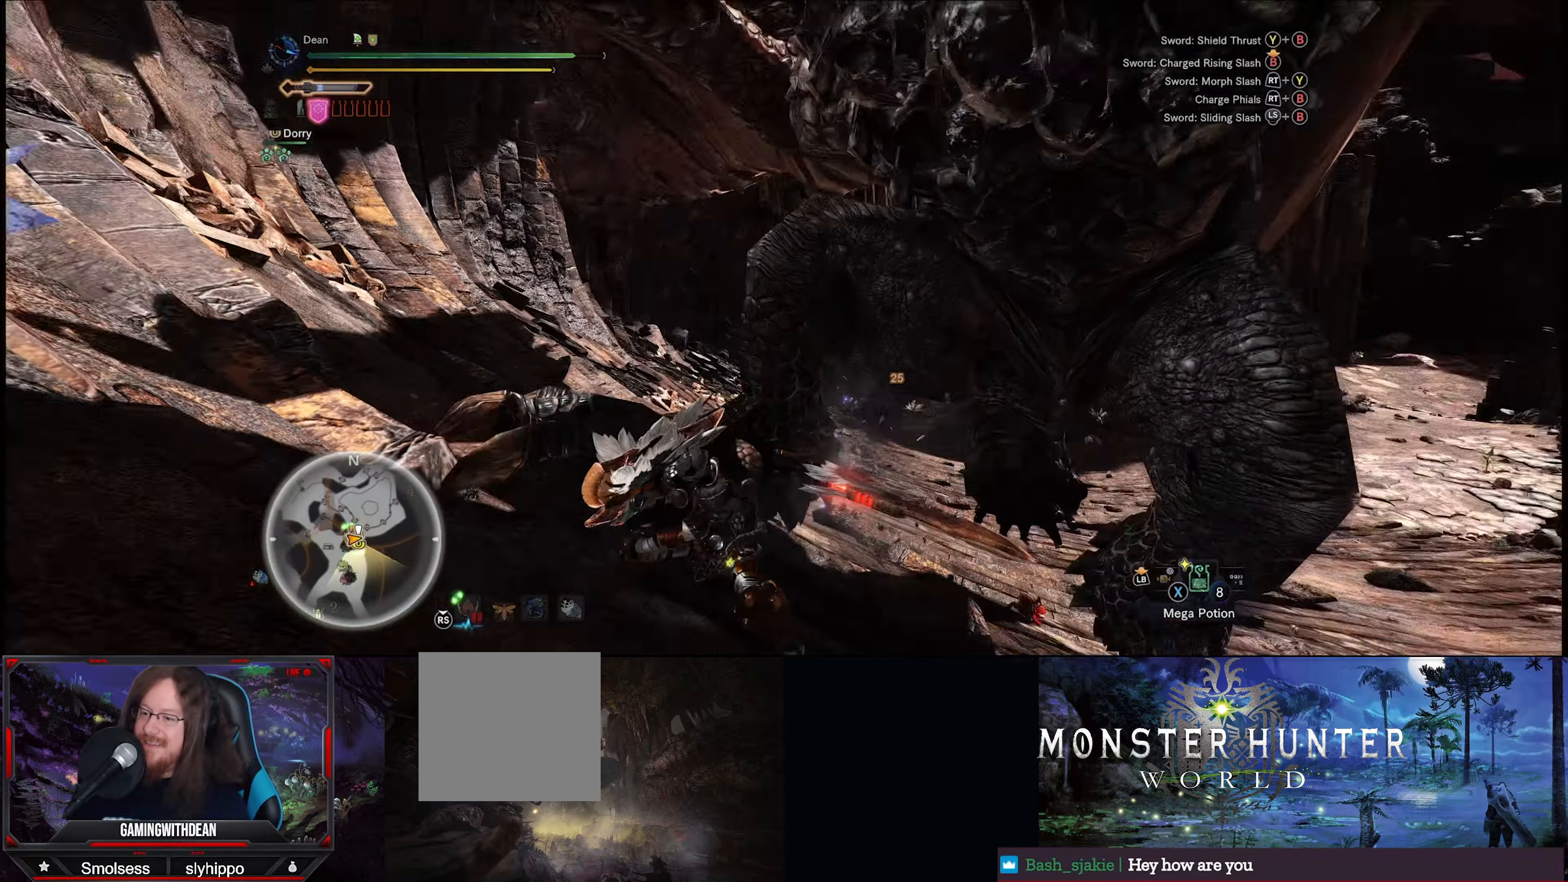
{"buttons": ["R2"], "left_stick": "up", "right_stick": "center", "events": [[117, "right_stick", "down-right"], [234, "right_stick", "center"], [334, "B", "down"], [450, "B", "up"]]}
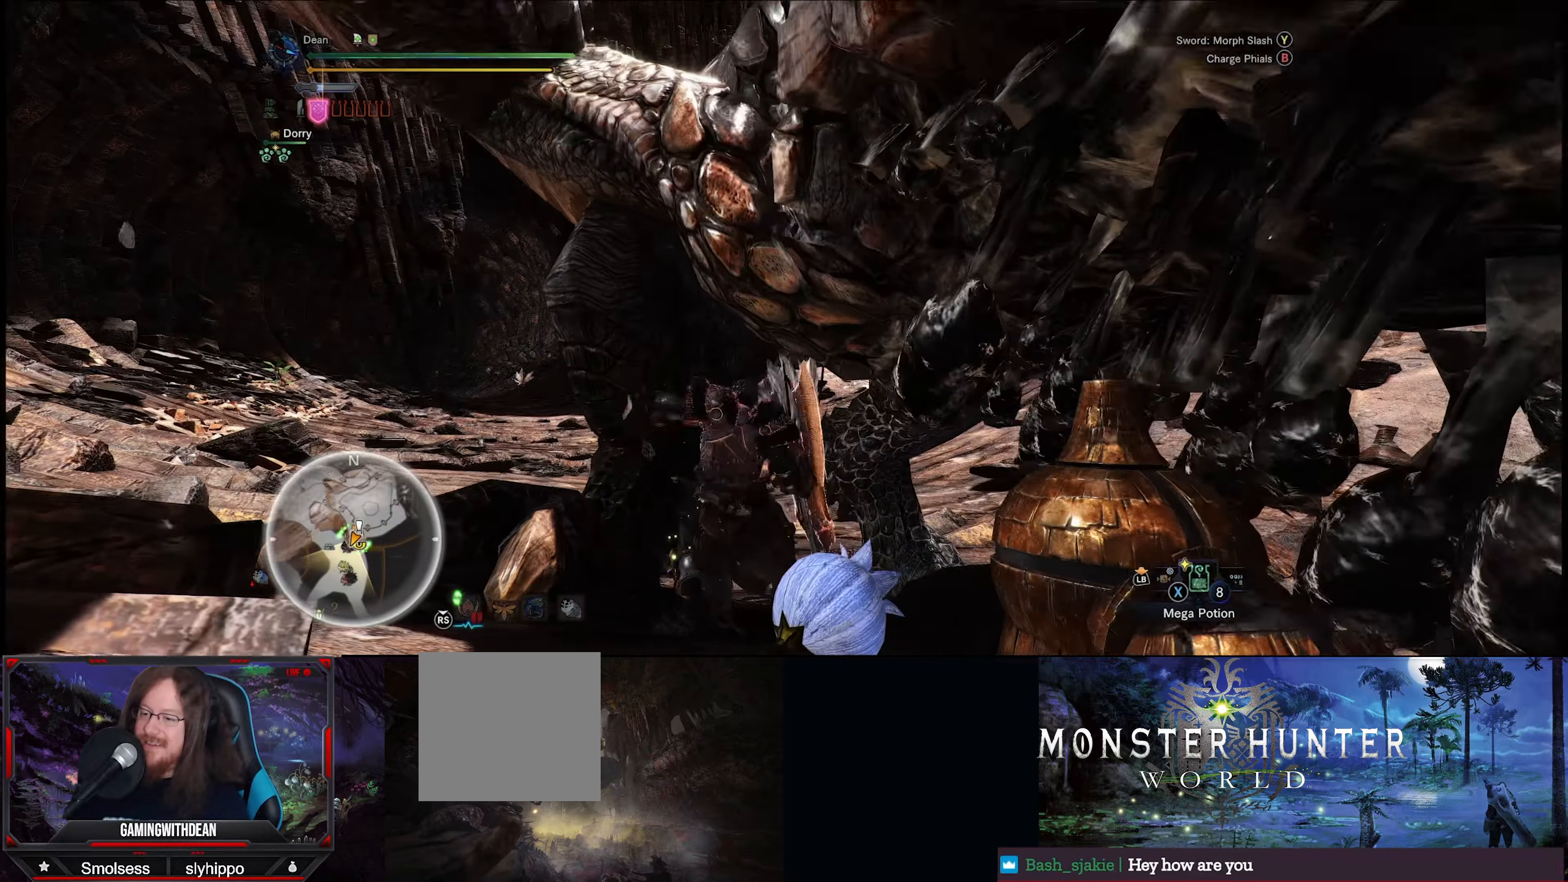
{"buttons": [], "left_stick": "center", "right_stick": "center", "events": [[100, "left_stick", "center"], [317, "R2", "up"], [317, "right_stick", "right"], [434, "right_stick", "center"]]}
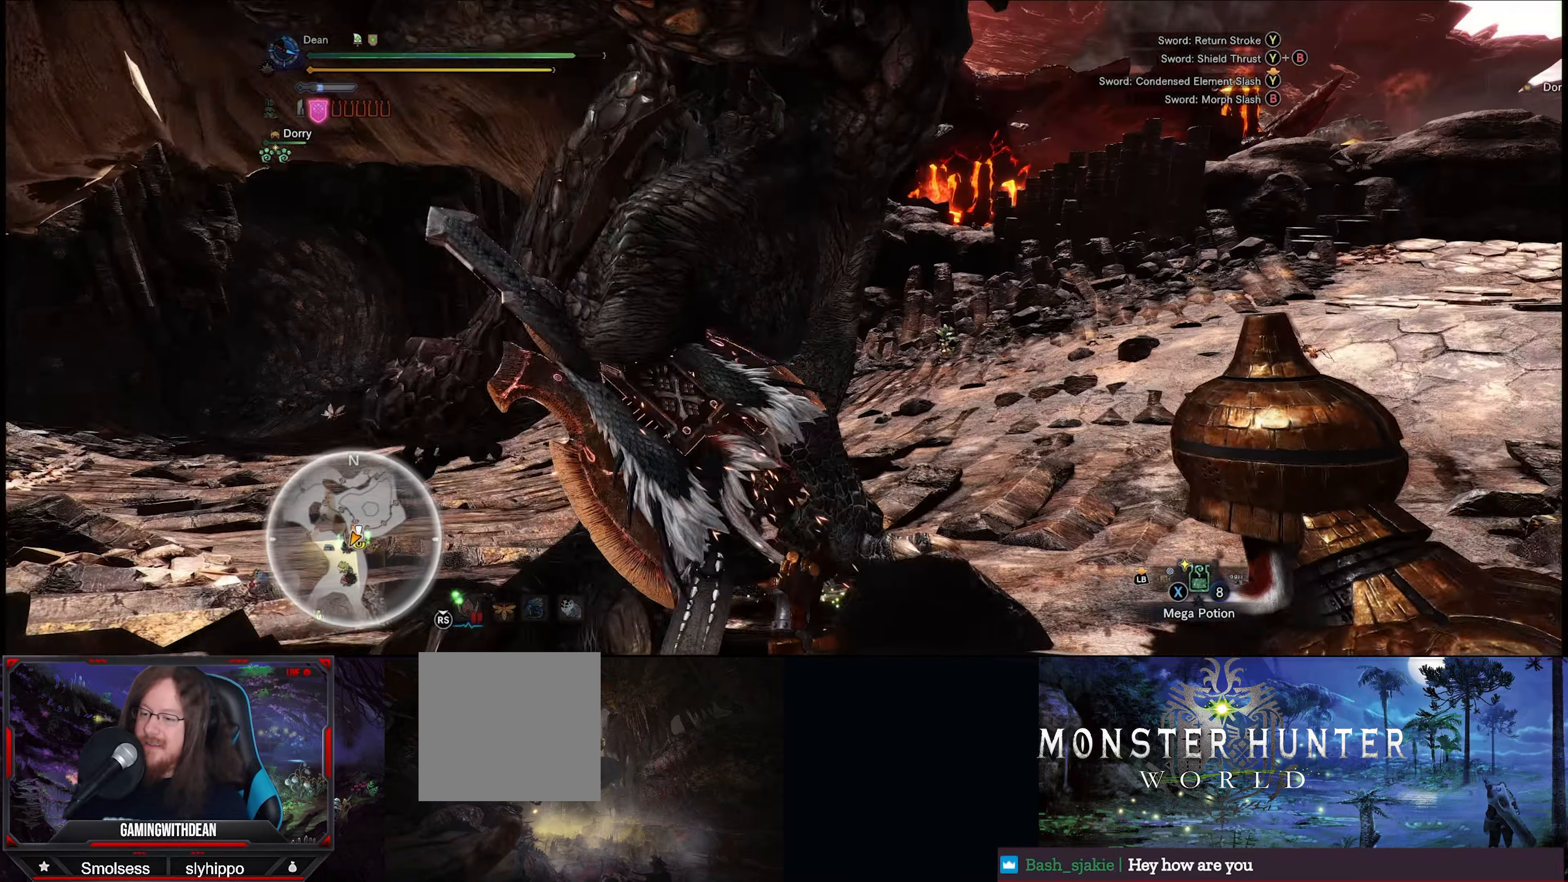
{"buttons": ["Y"], "left_stick": "center", "right_stick": "center", "events": [[50, "Y", "down"], [50, "left_stick", "up"], [150, "Y", "up"], [200, "Y", "down"], [200, "left_stick", "center"], [317, "Y", "up"], [350, "Y", "down"], [450, "Y", "up"], [500, "Y", "down"]]}
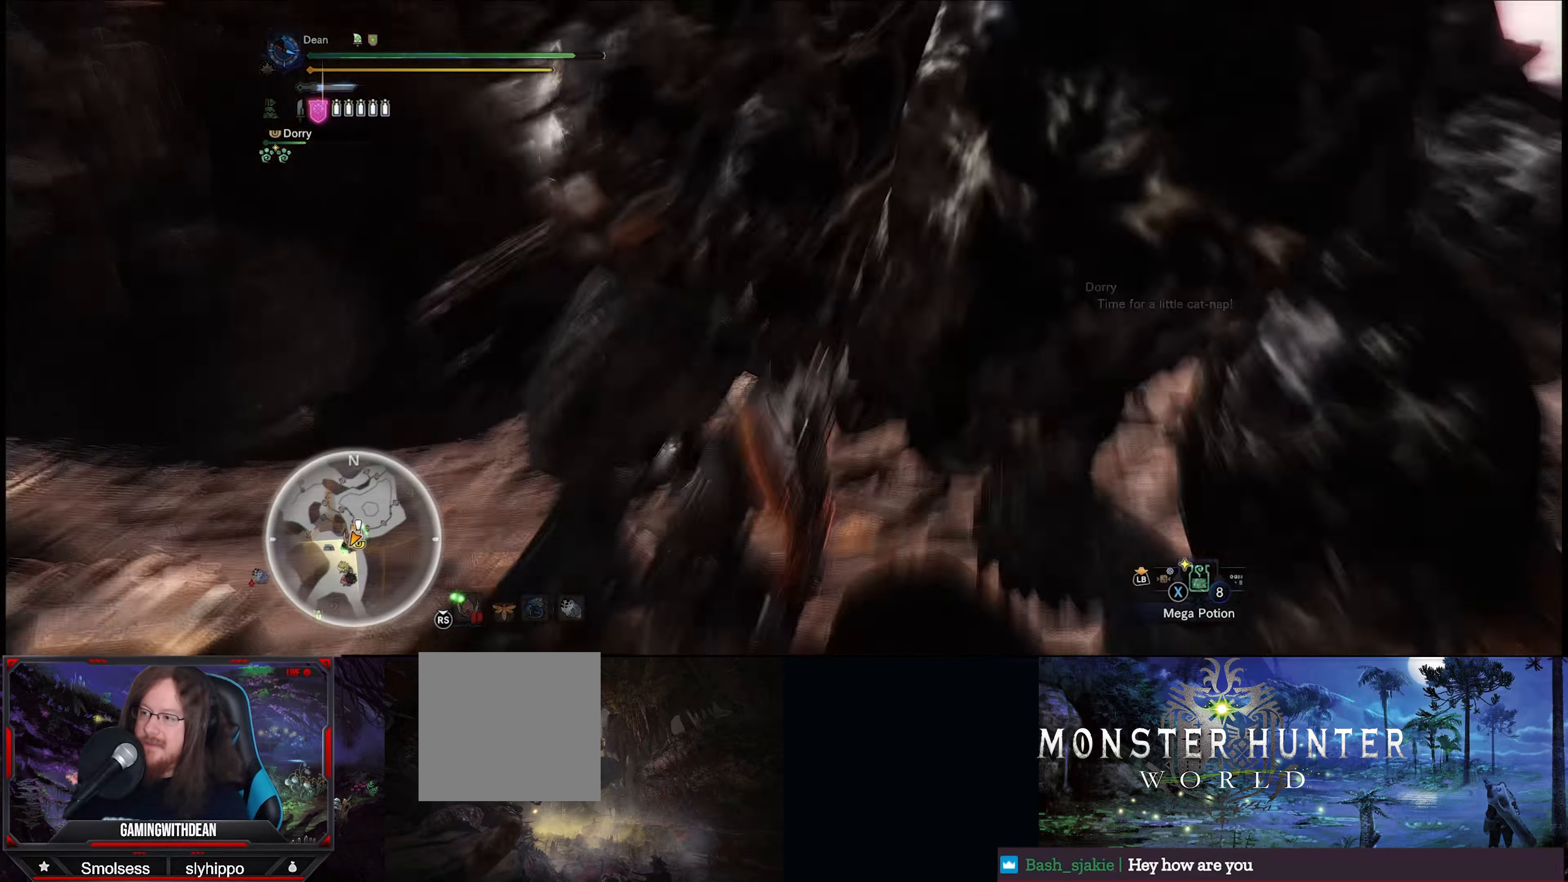
{"buttons": [], "left_stick": "center", "right_stick": "right", "events": [[100, "Y", "up"], [150, "Y", "down"], [234, "Y", "up"], [484, "right_stick", "right"]]}
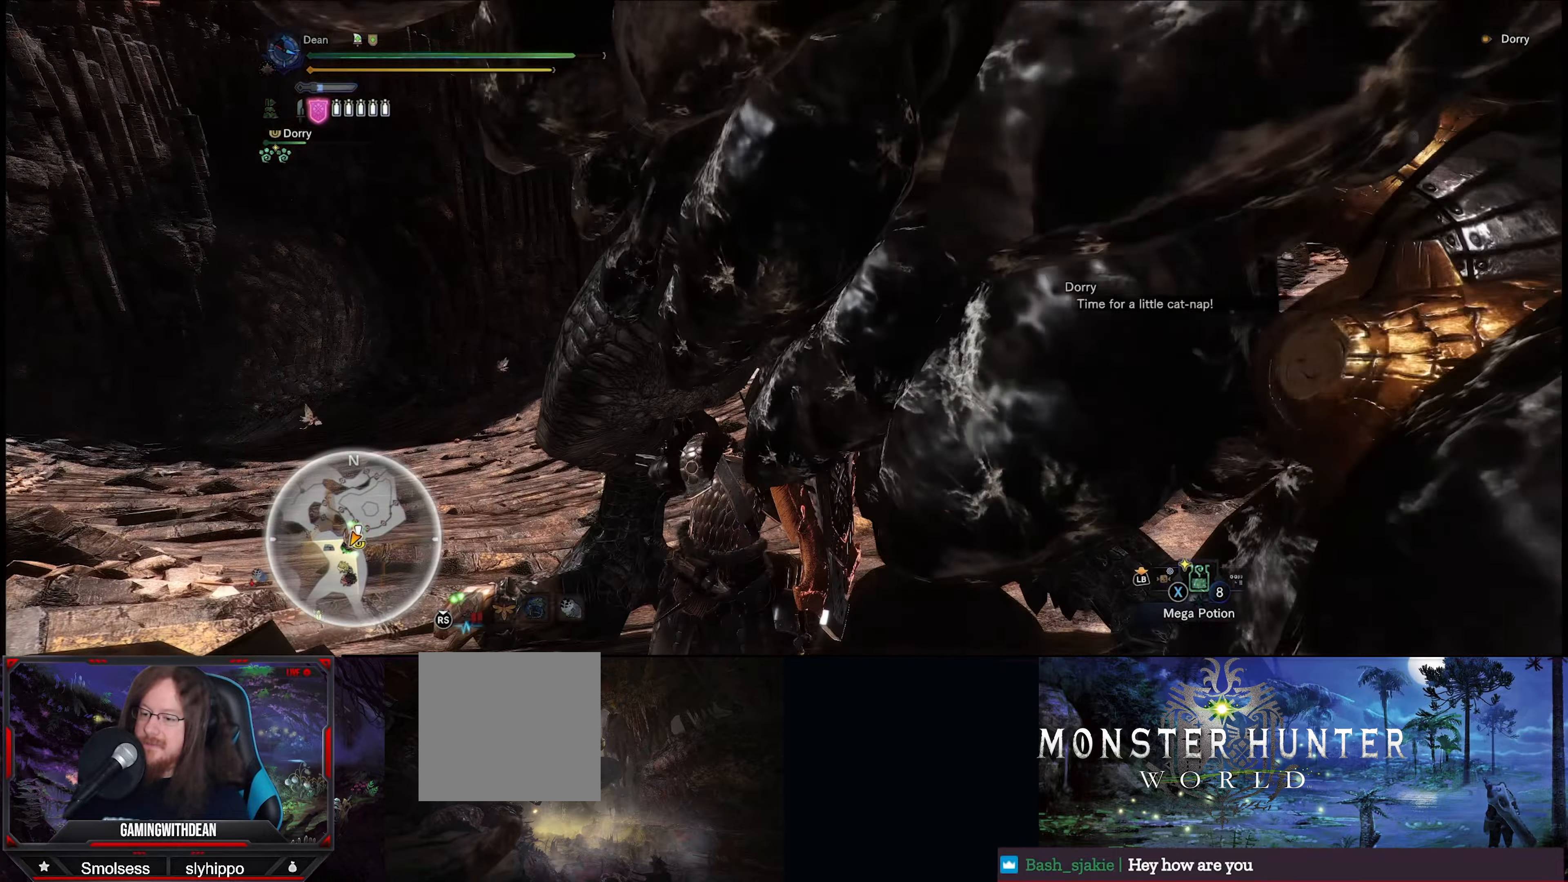
{"buttons": ["R2"], "left_stick": "center", "right_stick": "up-right", "events": [[100, "right_stick", "down-right"], [200, "right_stick", "center"], [300, "left_stick", "up"], [350, "right_stick", "right"], [400, "R2", "down"], [417, "right_stick", "up-right"], [434, "left_stick", "center"]]}
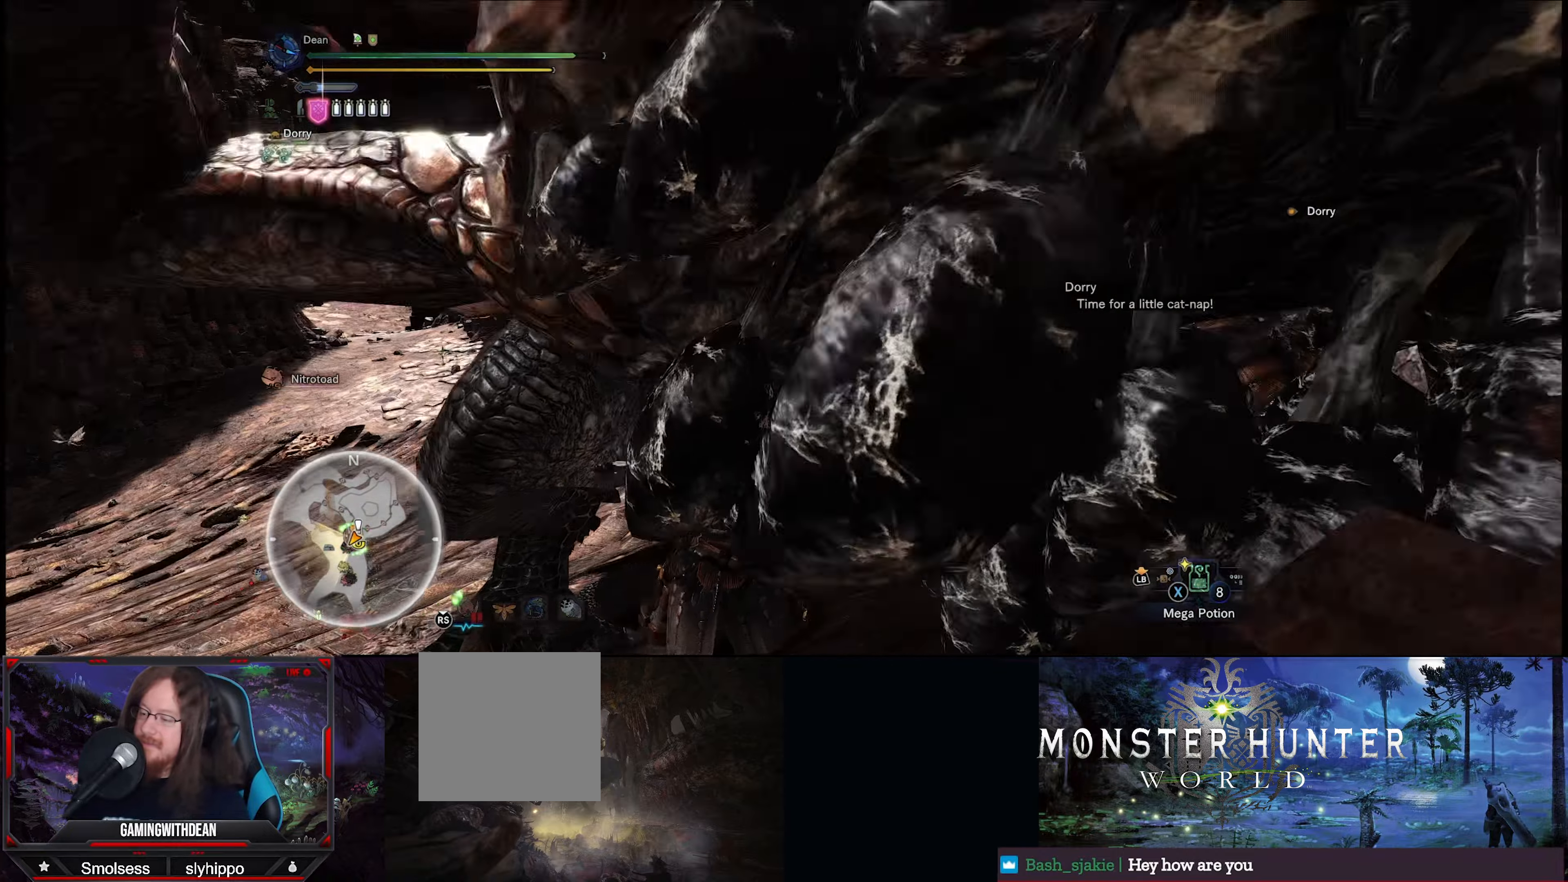
{"buttons": [], "left_stick": "up", "right_stick": "down-left", "events": [[34, "R2", "up"], [67, "right_stick", "center"], [350, "right_stick", "down-left"], [384, "left_stick", "up"]]}
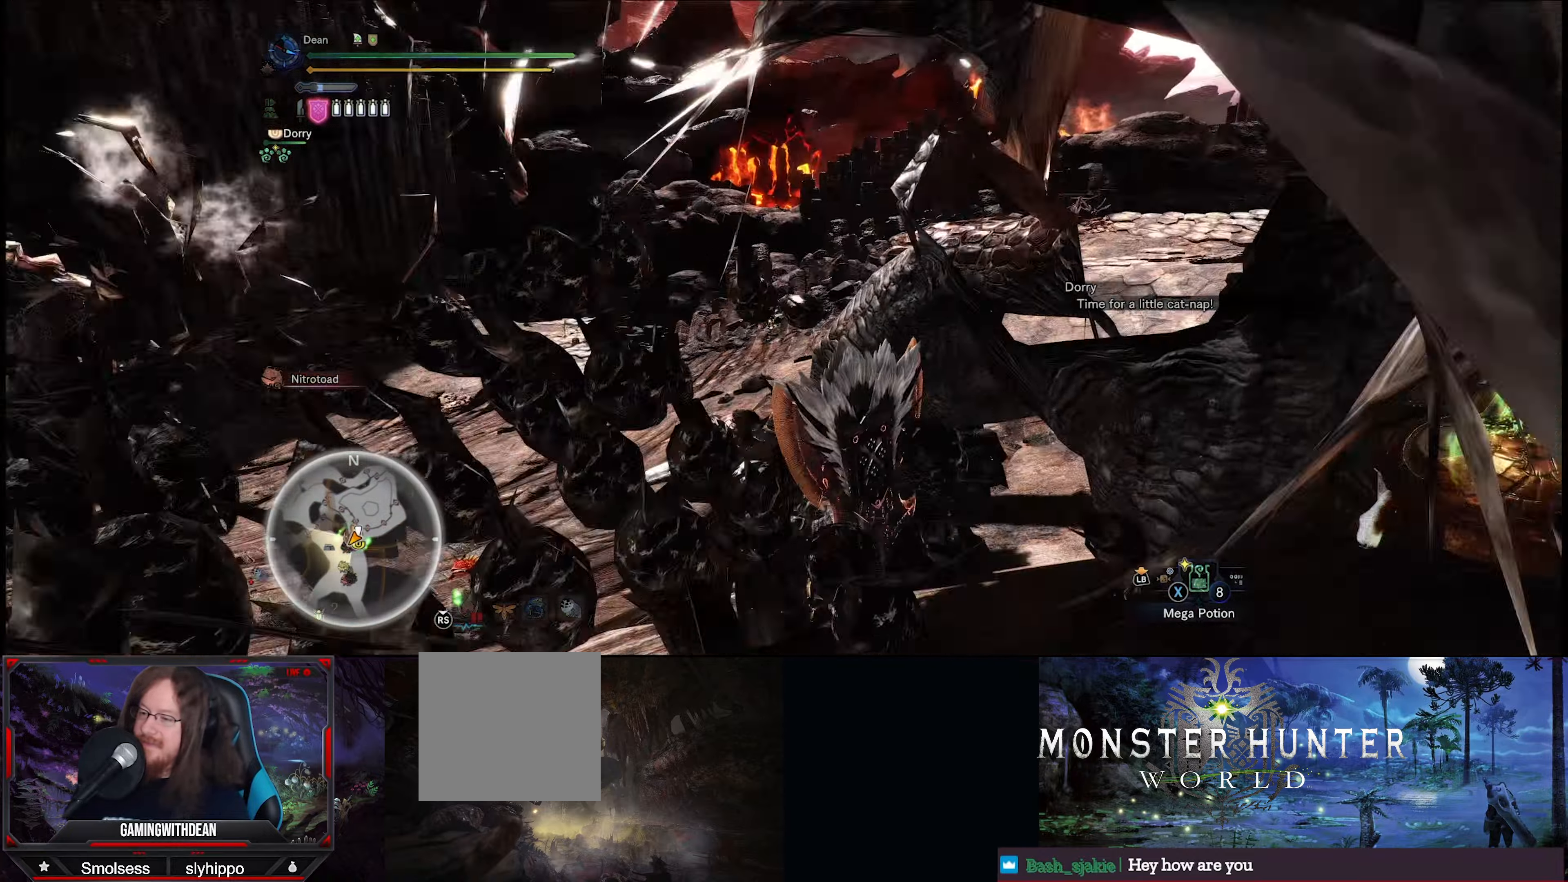
{"buttons": ["Y"], "left_stick": "center", "right_stick": "center", "events": [[50, "left_stick", "center"], [50, "right_stick", "center"], [150, "right_stick", "up-right"], [317, "right_stick", "center"], [367, "left_stick", "up-left"], [500, "Y", "down"], [500, "left_stick", "center"]]}
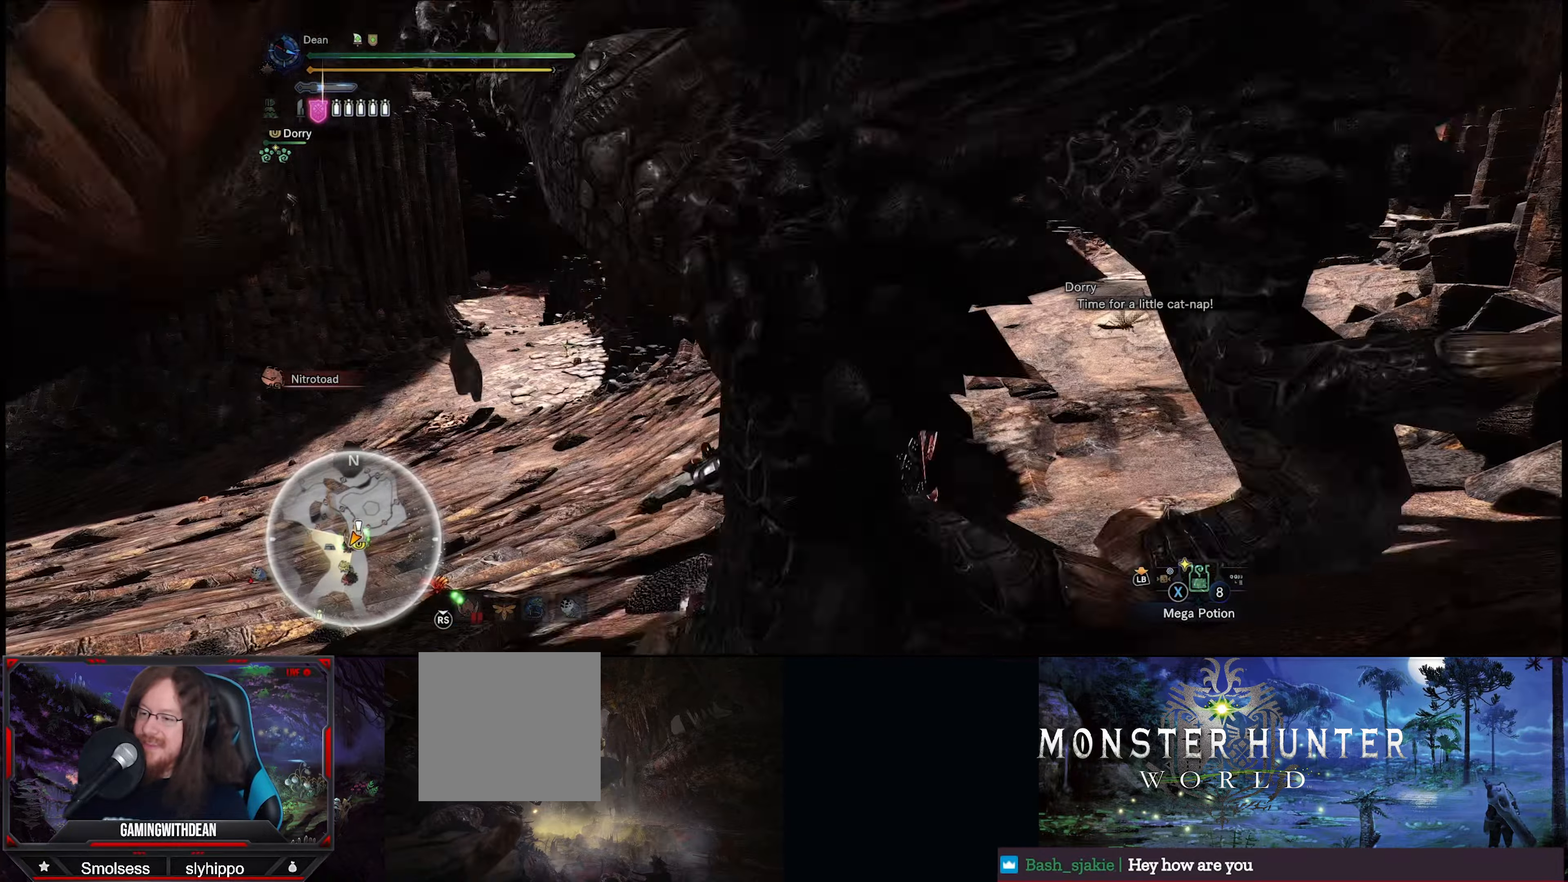
{"buttons": [], "left_stick": "center", "right_stick": "center", "events": [[84, "Y", "up"], [150, "Y", "down"], [217, "left_stick", "up"], [250, "Y", "up"], [500, "left_stick", "center"]]}
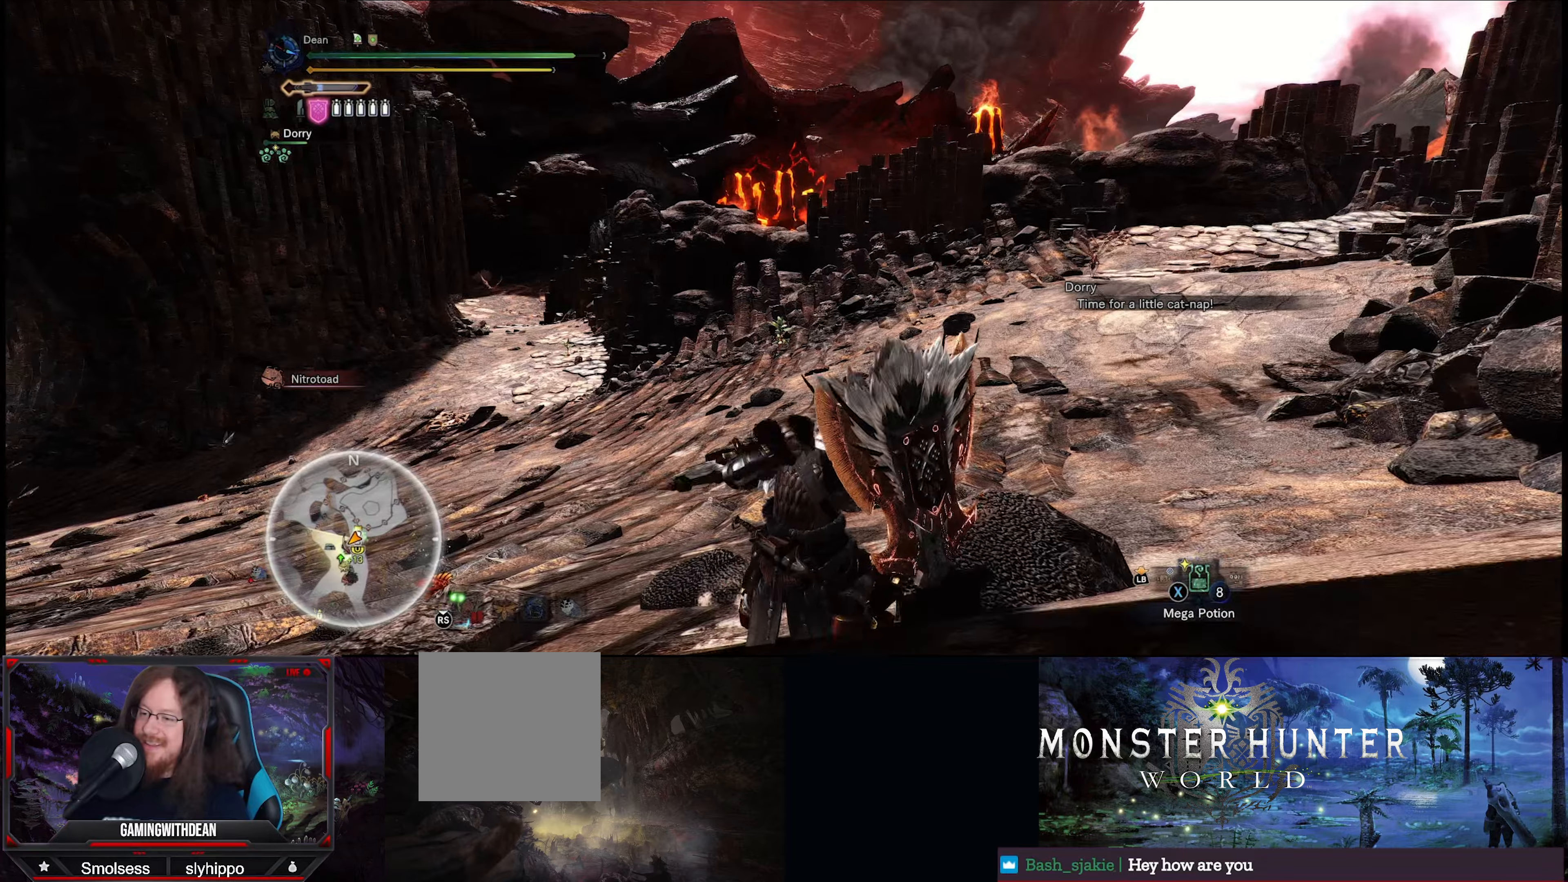
{"buttons": [], "left_stick": "center", "right_stick": "up", "events": [[33, "right_stick", "up"]]}
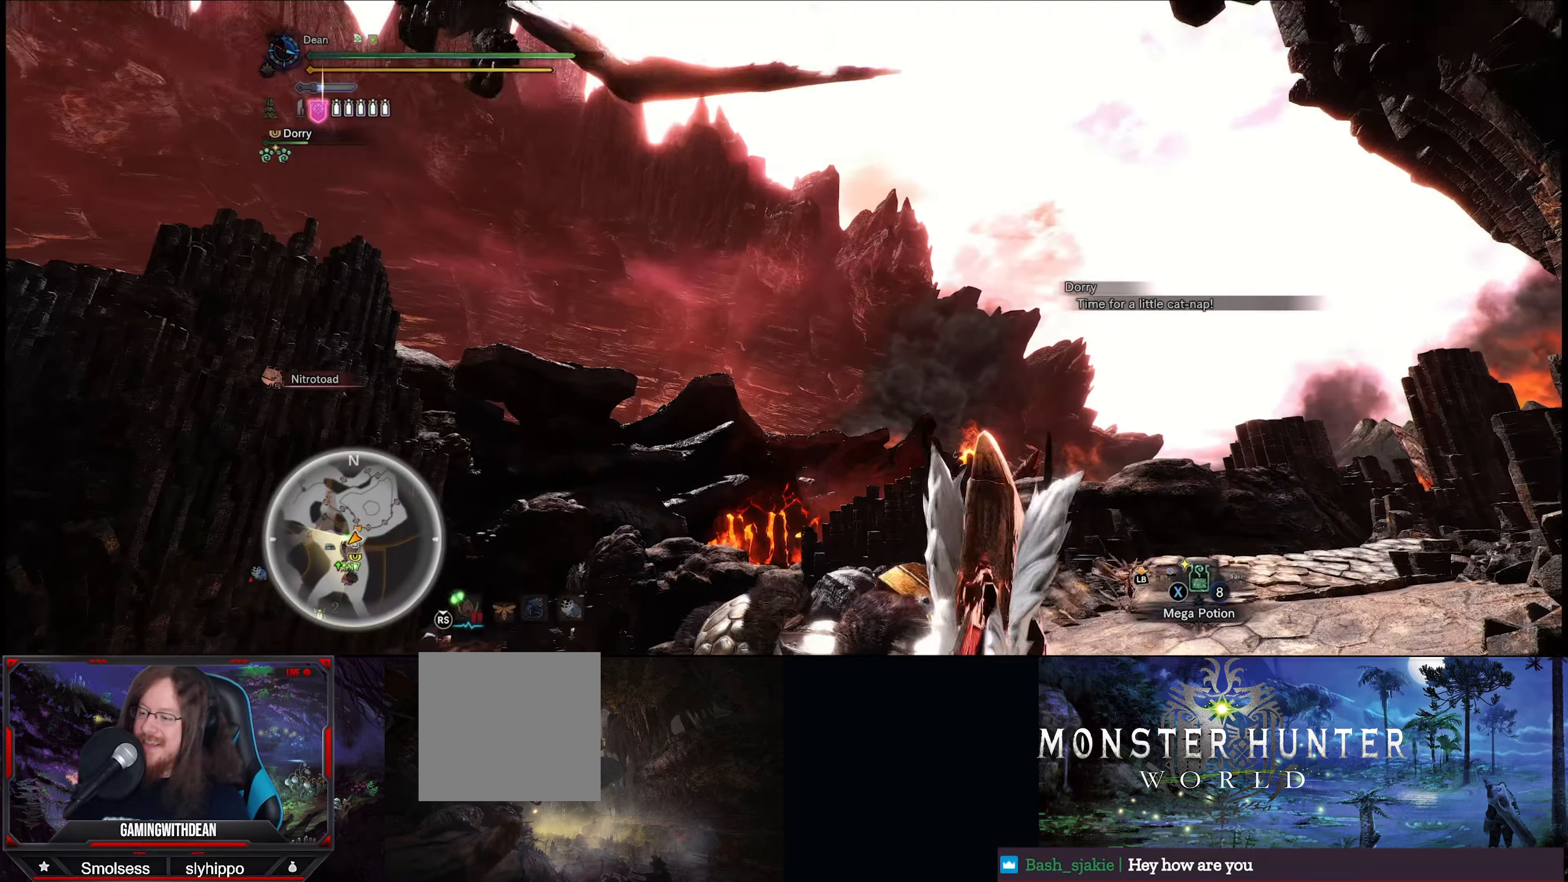
{"buttons": [], "left_stick": "center", "right_stick": "down-left", "events": [[100, "right_stick", "center"], [466, "right_stick", "down-left"]]}
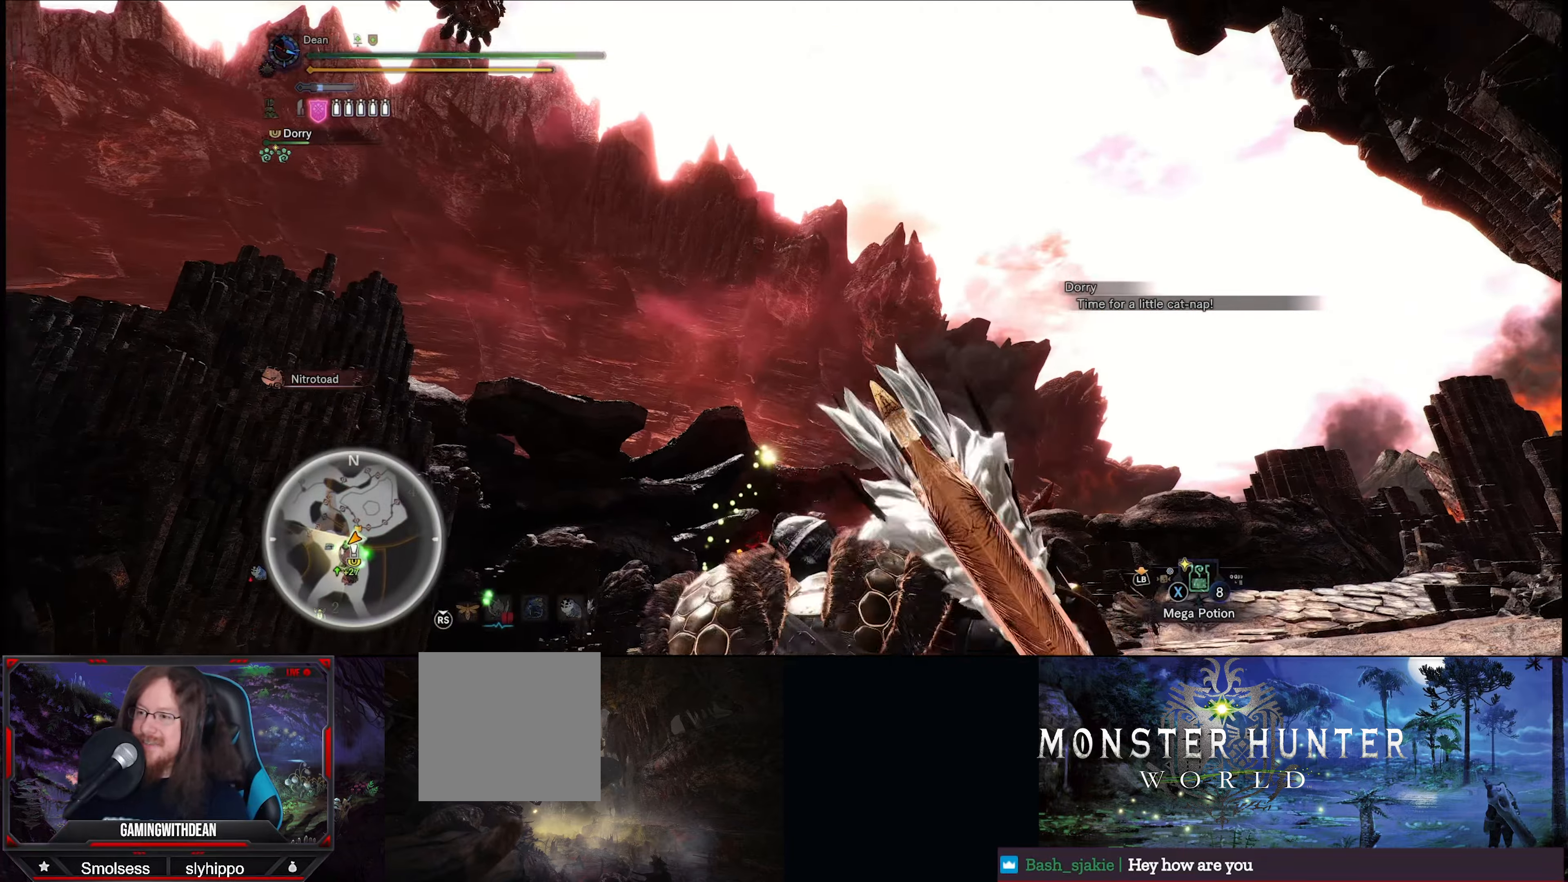
{"buttons": ["L1"], "left_stick": "center", "right_stick": "up", "events": [[250, "right_stick", "center"], [366, "L1", "down"], [383, "right_stick", "up"]]}
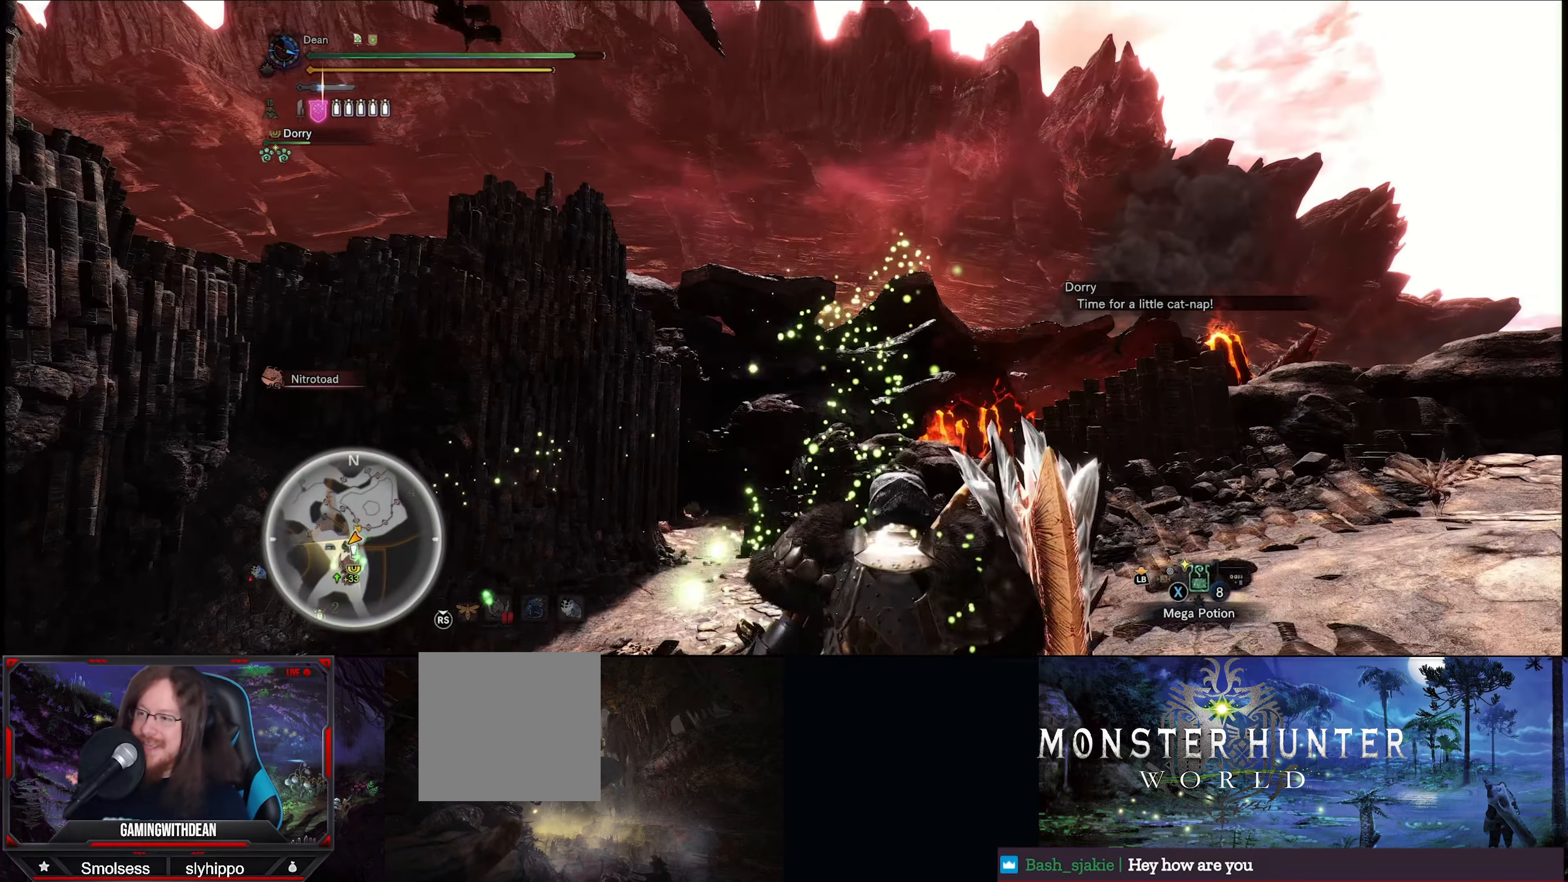
{"buttons": ["L1"], "left_stick": "center", "right_stick": "up", "events": []}
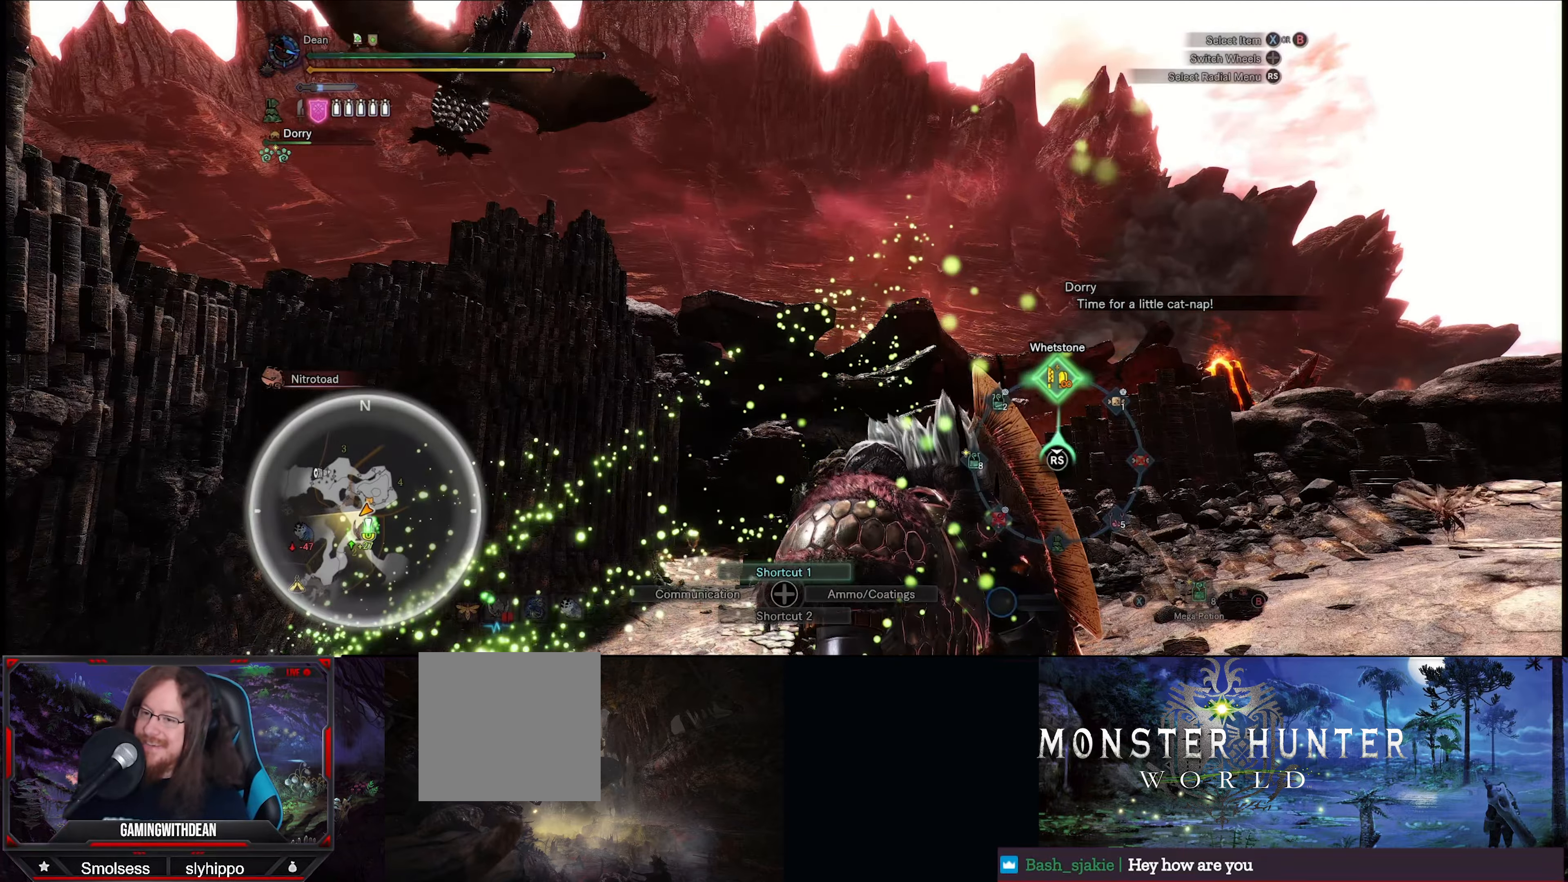
{"buttons": ["L1"], "left_stick": "center", "right_stick": "up", "events": []}
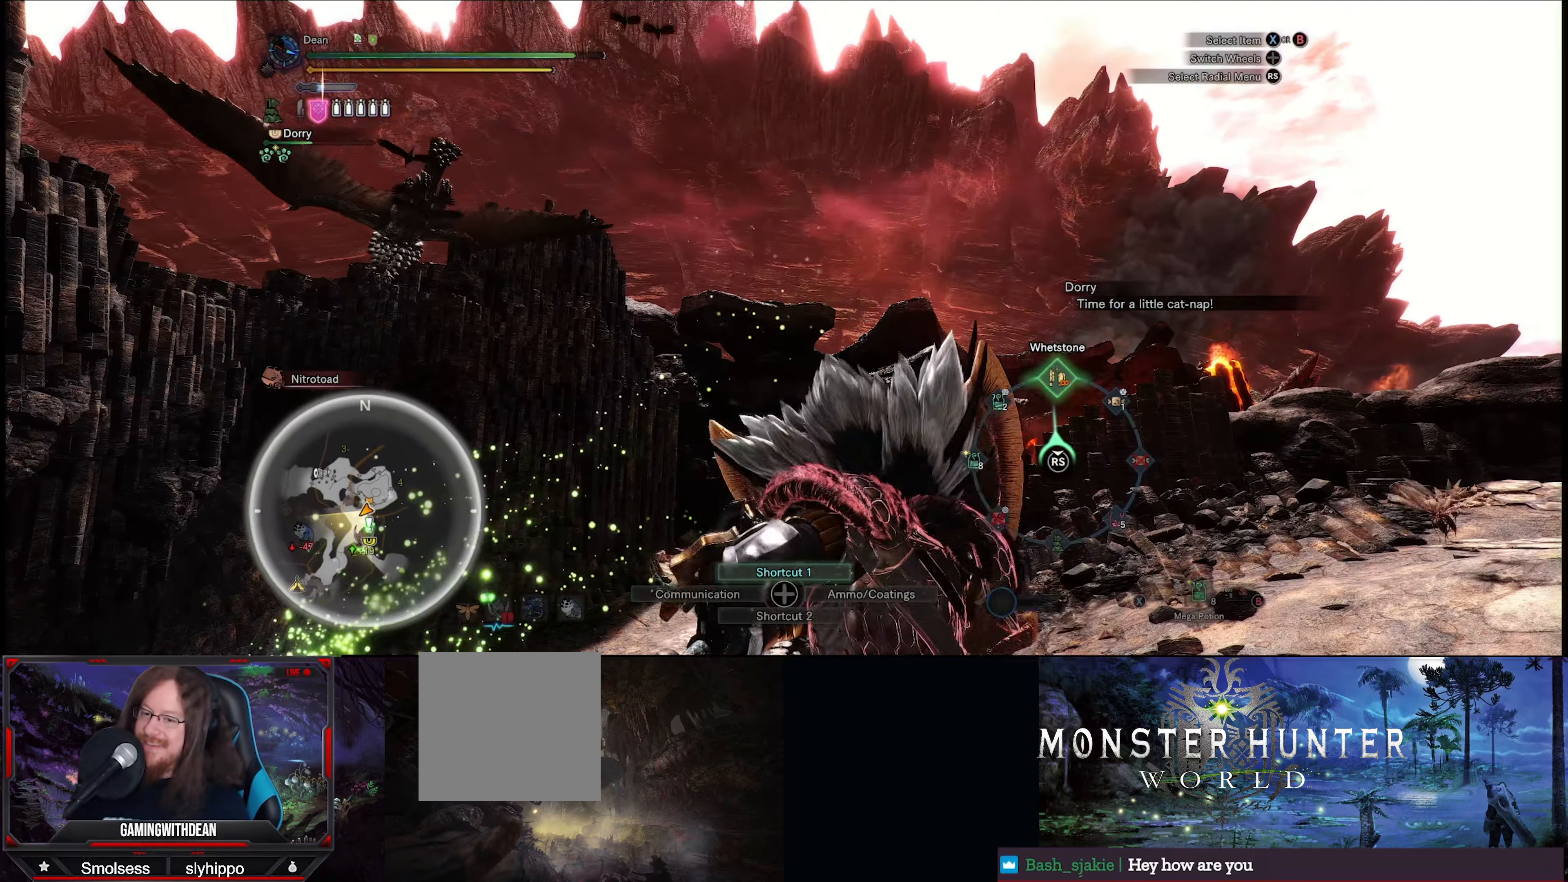
{"buttons": [], "left_stick": "center", "right_stick": "center", "events": [[316, "L1", "up"], [333, "right_stick", "center"]]}
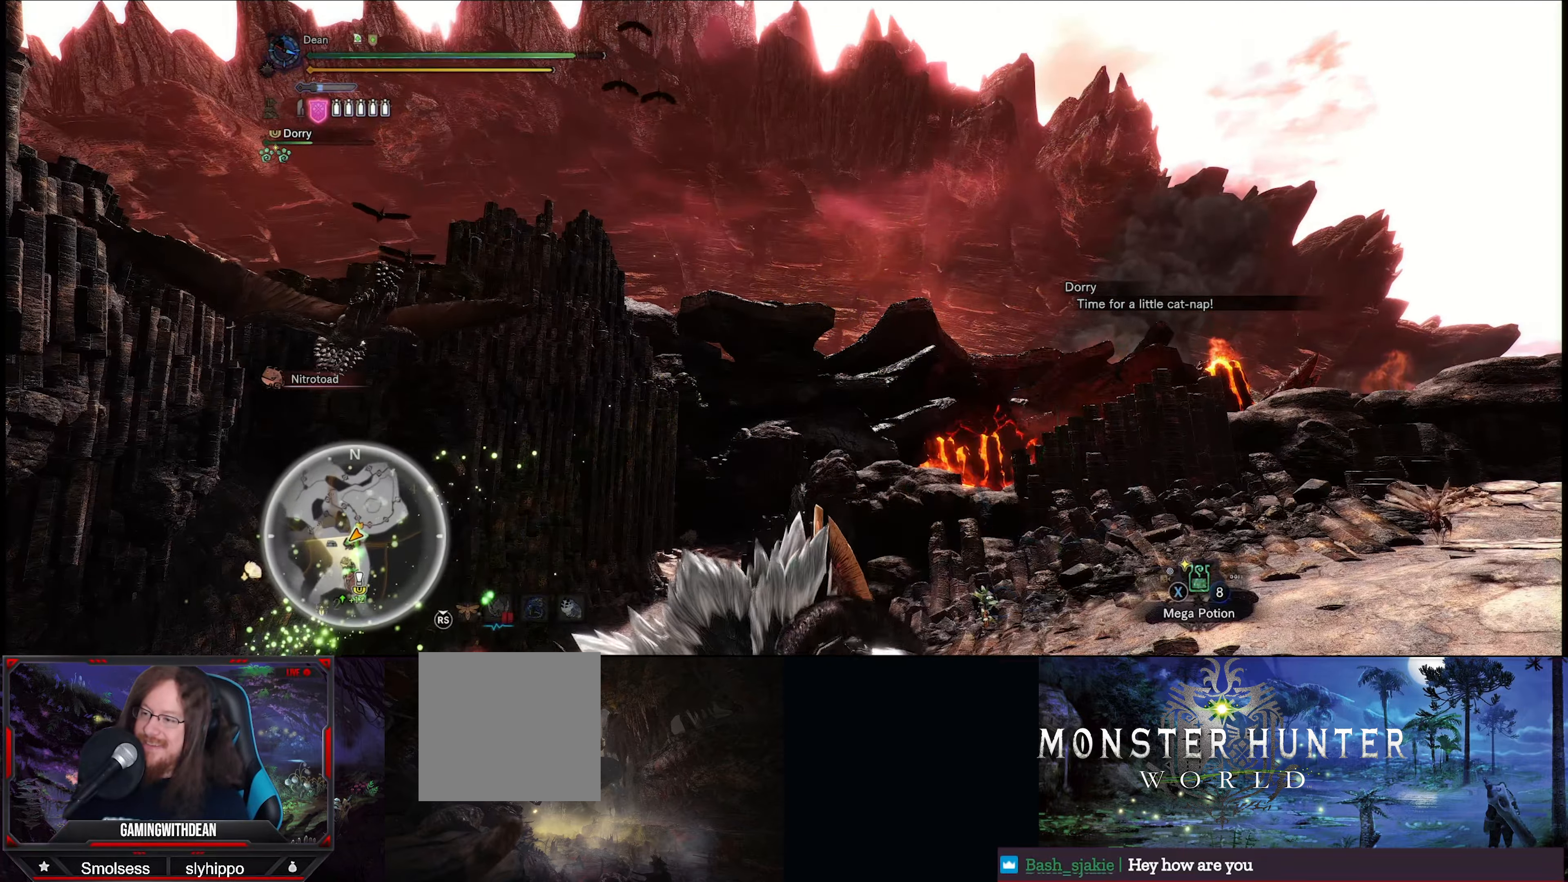
{"buttons": [], "left_stick": "center", "right_stick": "center", "events": [[66, "right_stick", "down-left"], [500, "right_stick", "center"]]}
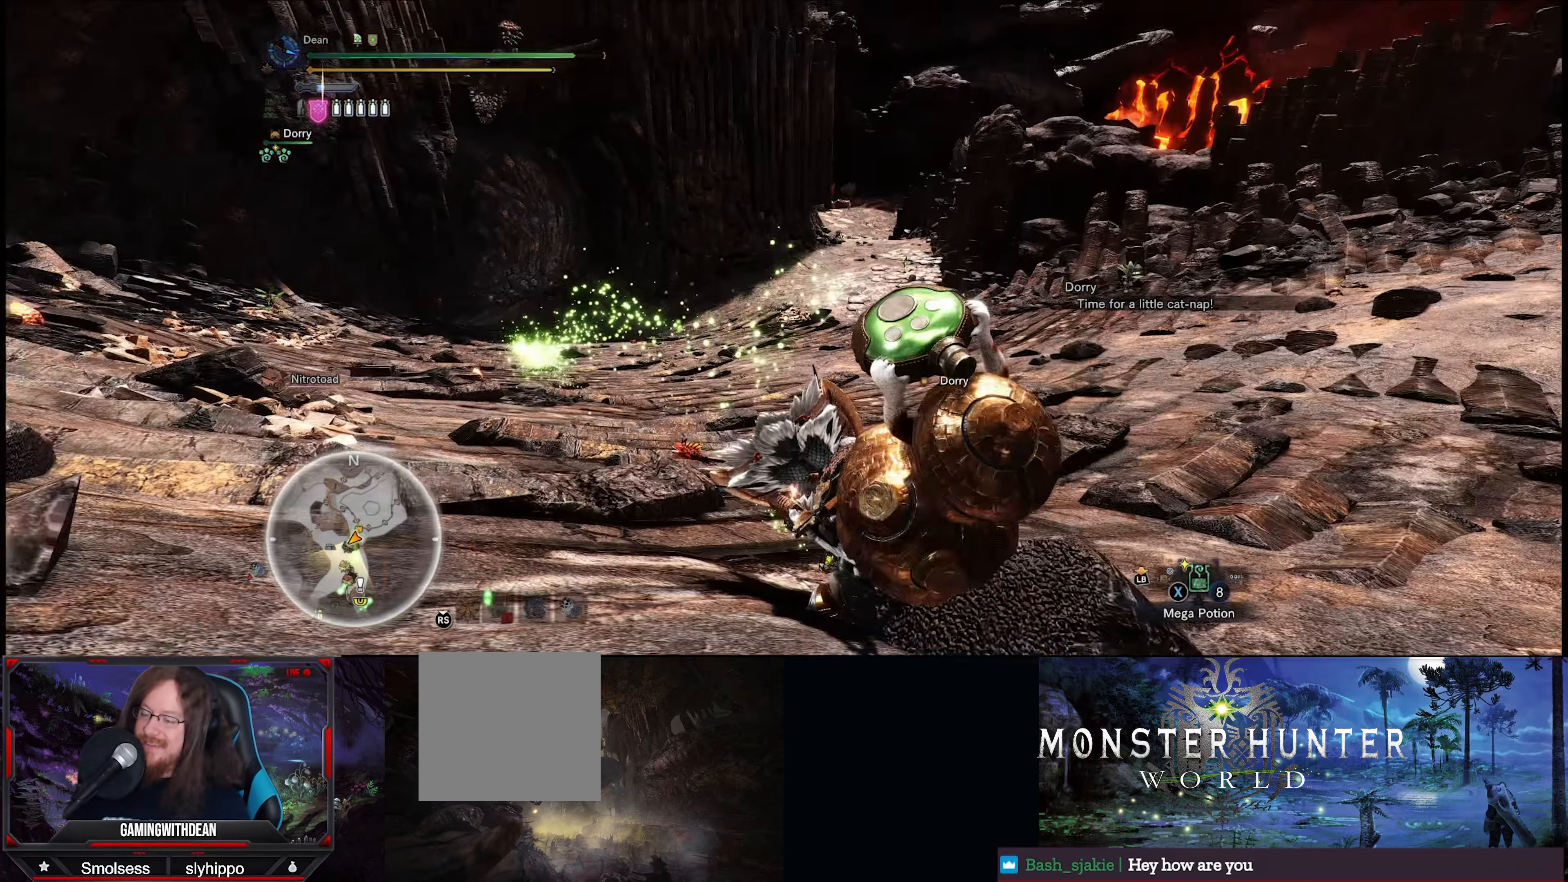
{"buttons": [], "left_stick": "up", "right_stick": "center", "events": [[283, "left_stick", "up"]]}
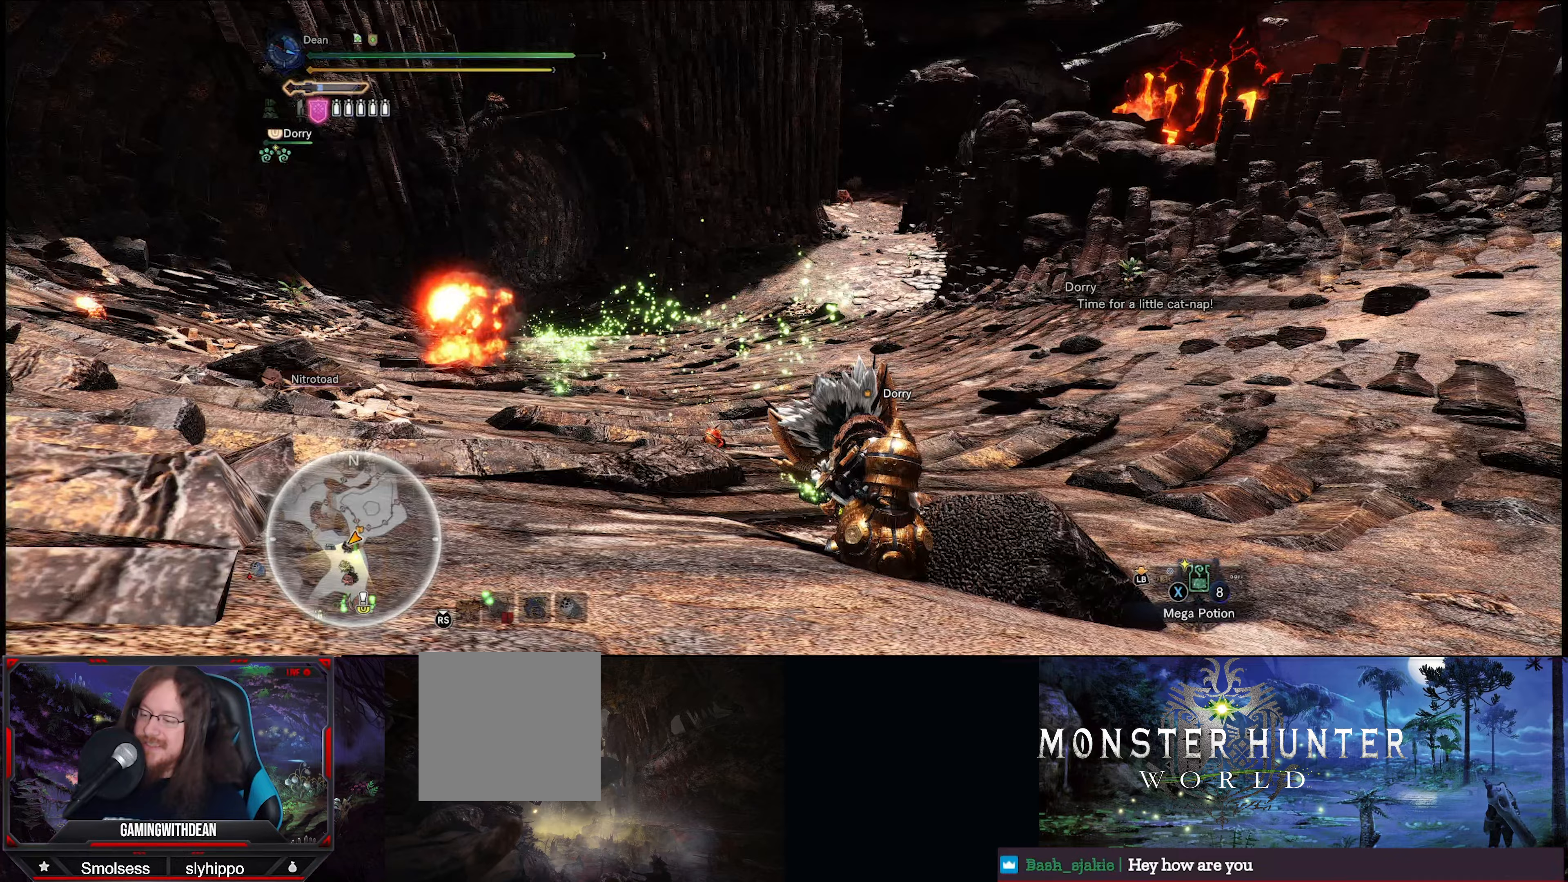
{"buttons": [], "left_stick": "up", "right_stick": "down-left", "events": [[317, "right_stick", "down-left"]]}
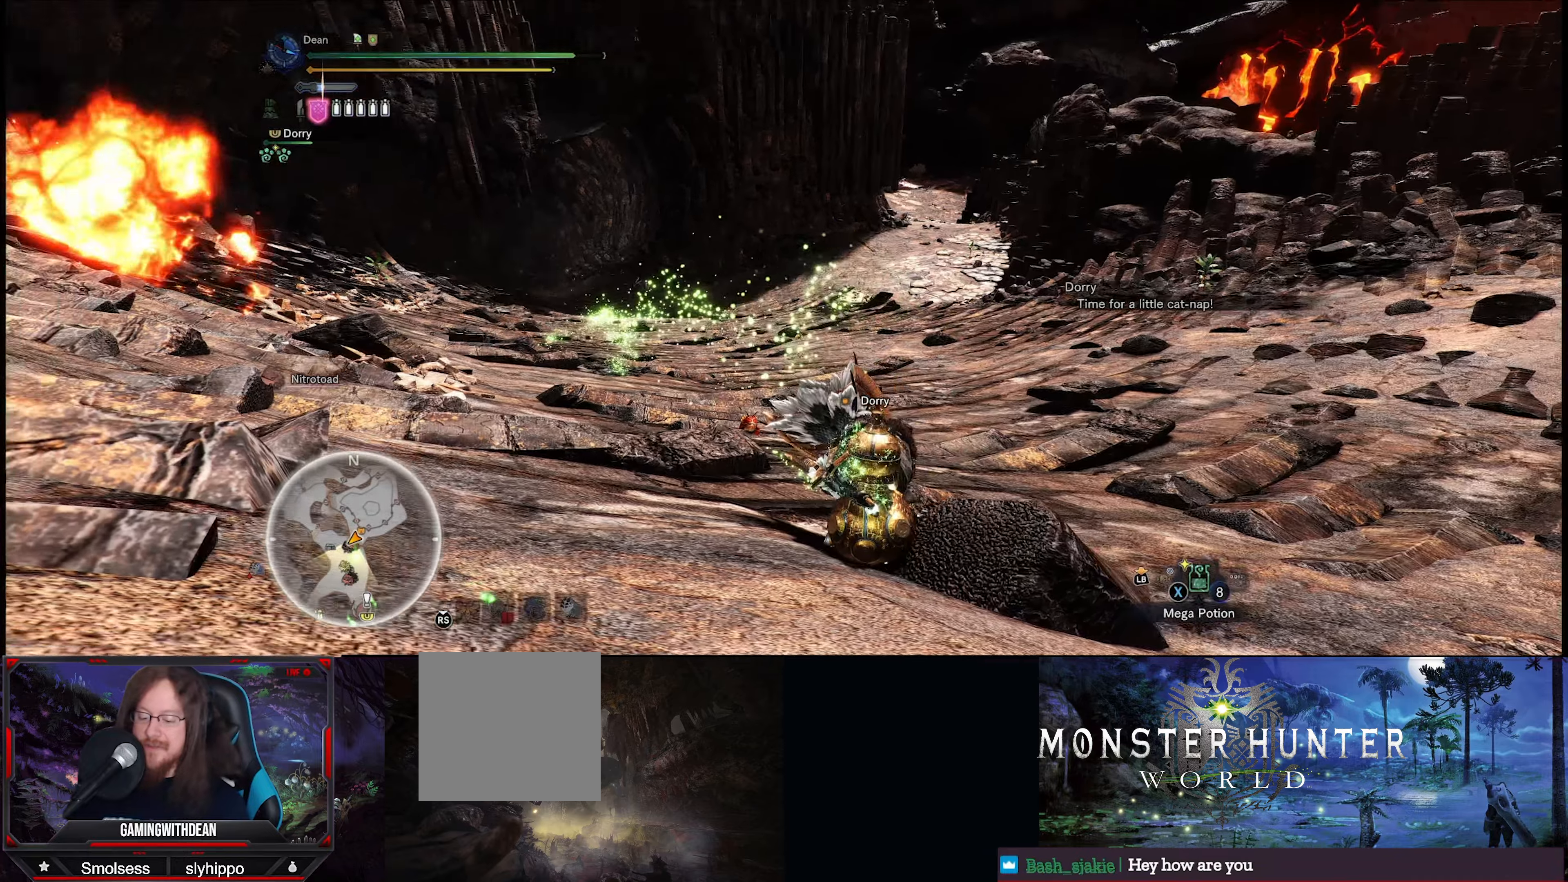
{"buttons": [], "left_stick": "up", "right_stick": "center", "events": [[267, "right_stick", "center"]]}
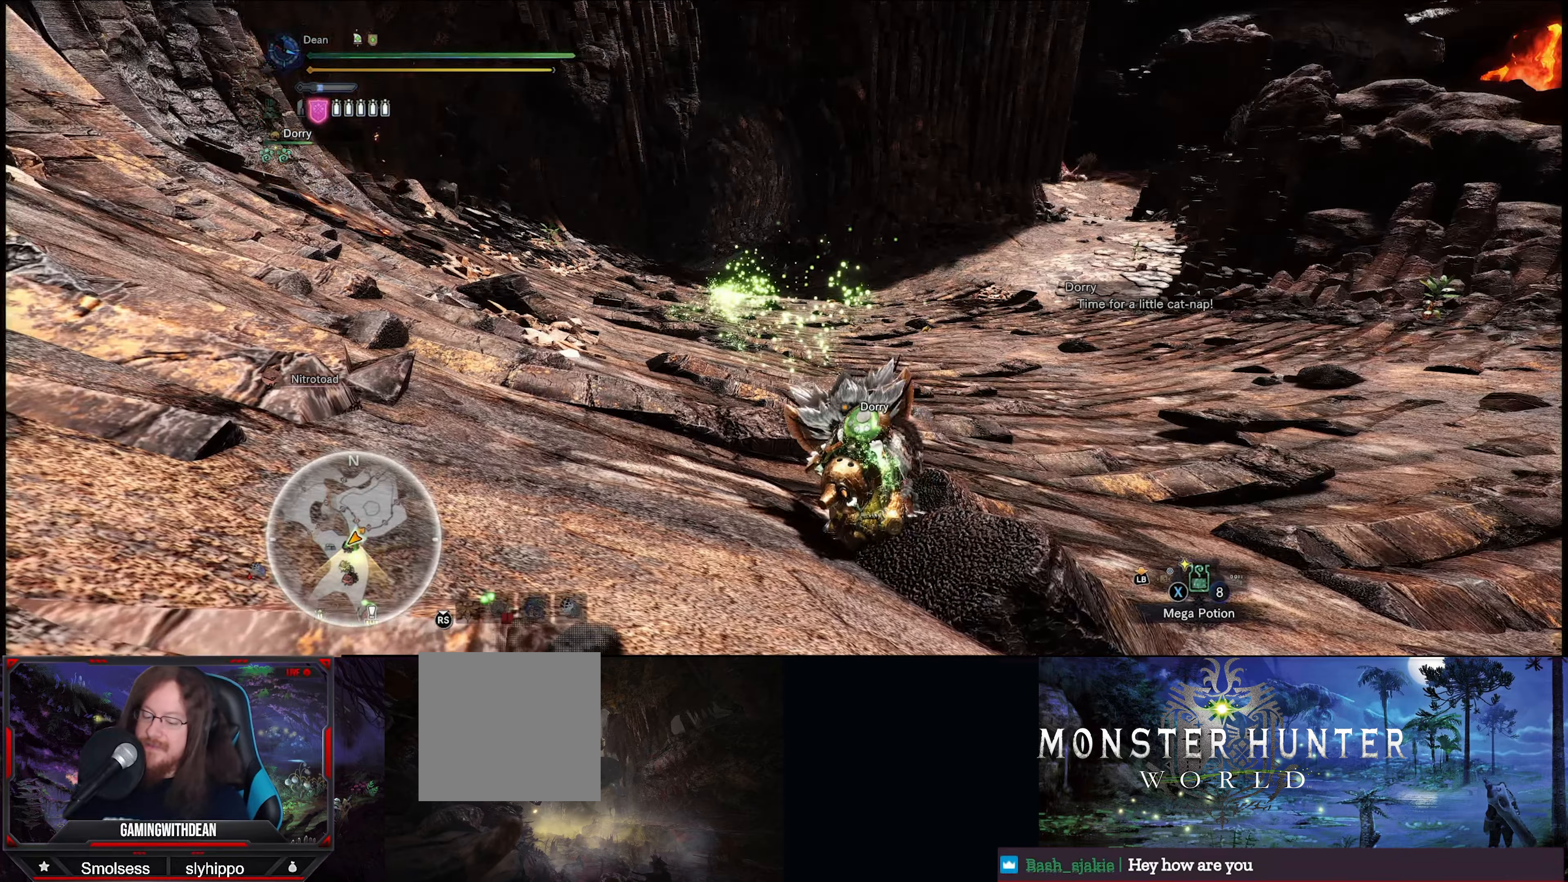
{"buttons": [], "left_stick": "up", "right_stick": "center", "events": []}
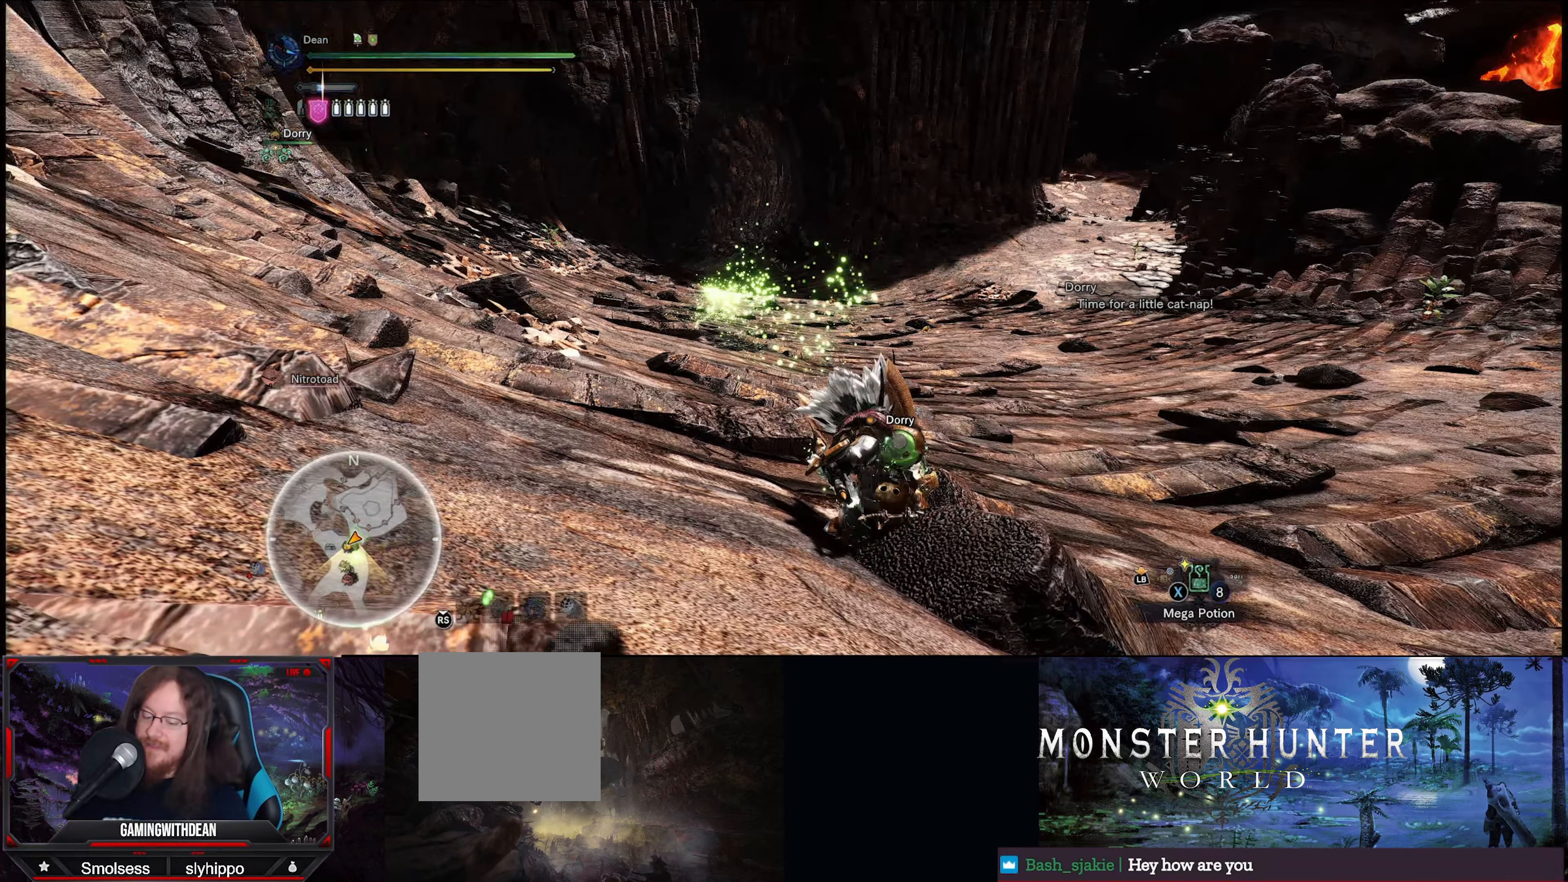
{"buttons": [], "left_stick": "up", "right_stick": "center", "events": []}
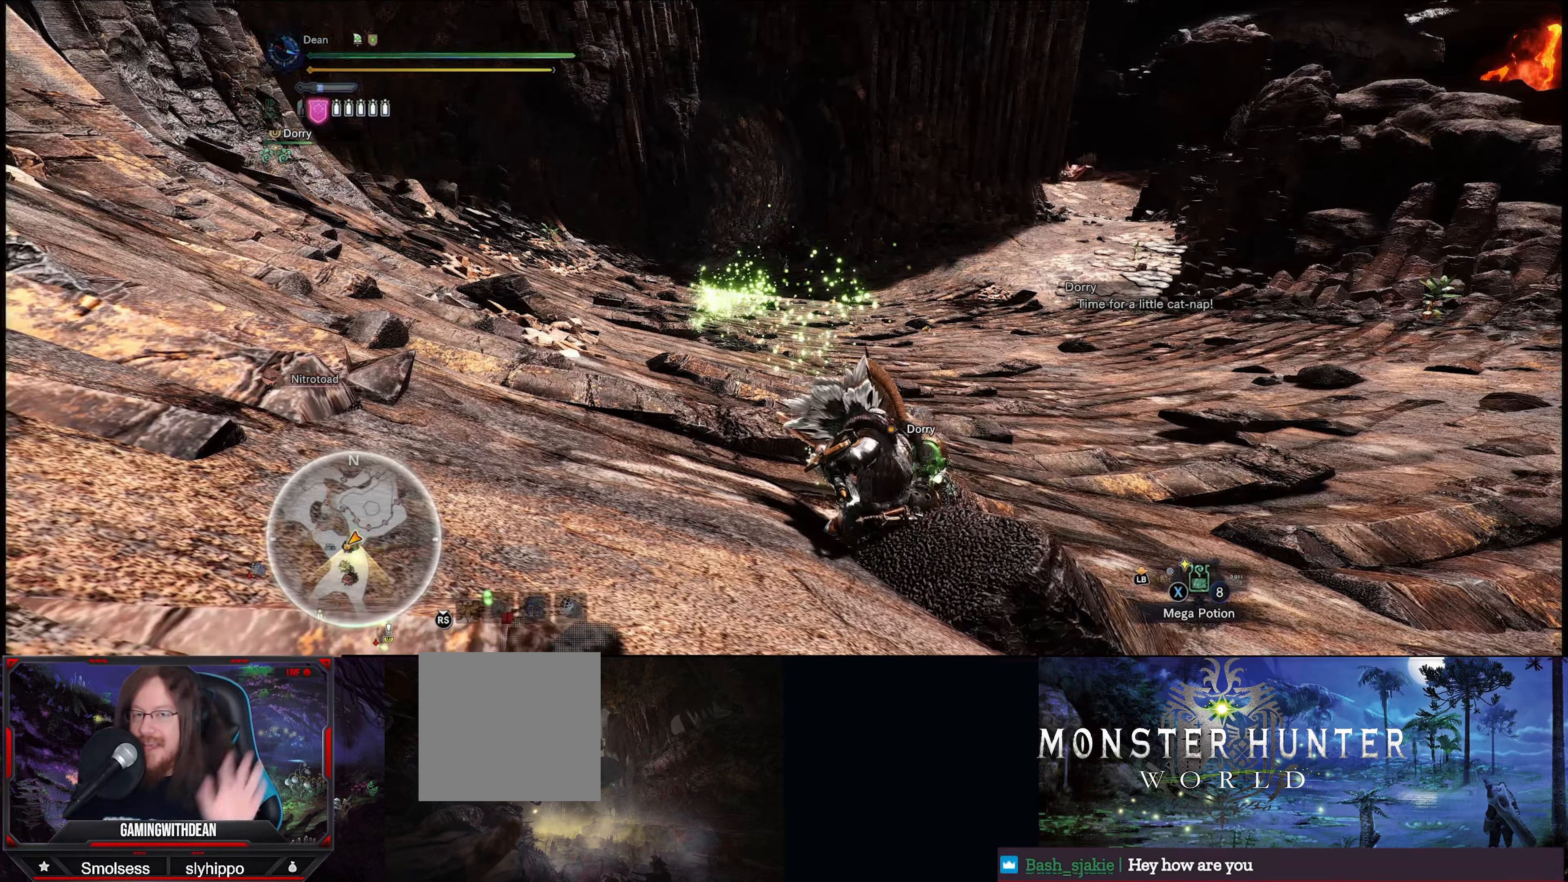
{"buttons": [], "left_stick": "up", "right_stick": "center", "events": []}
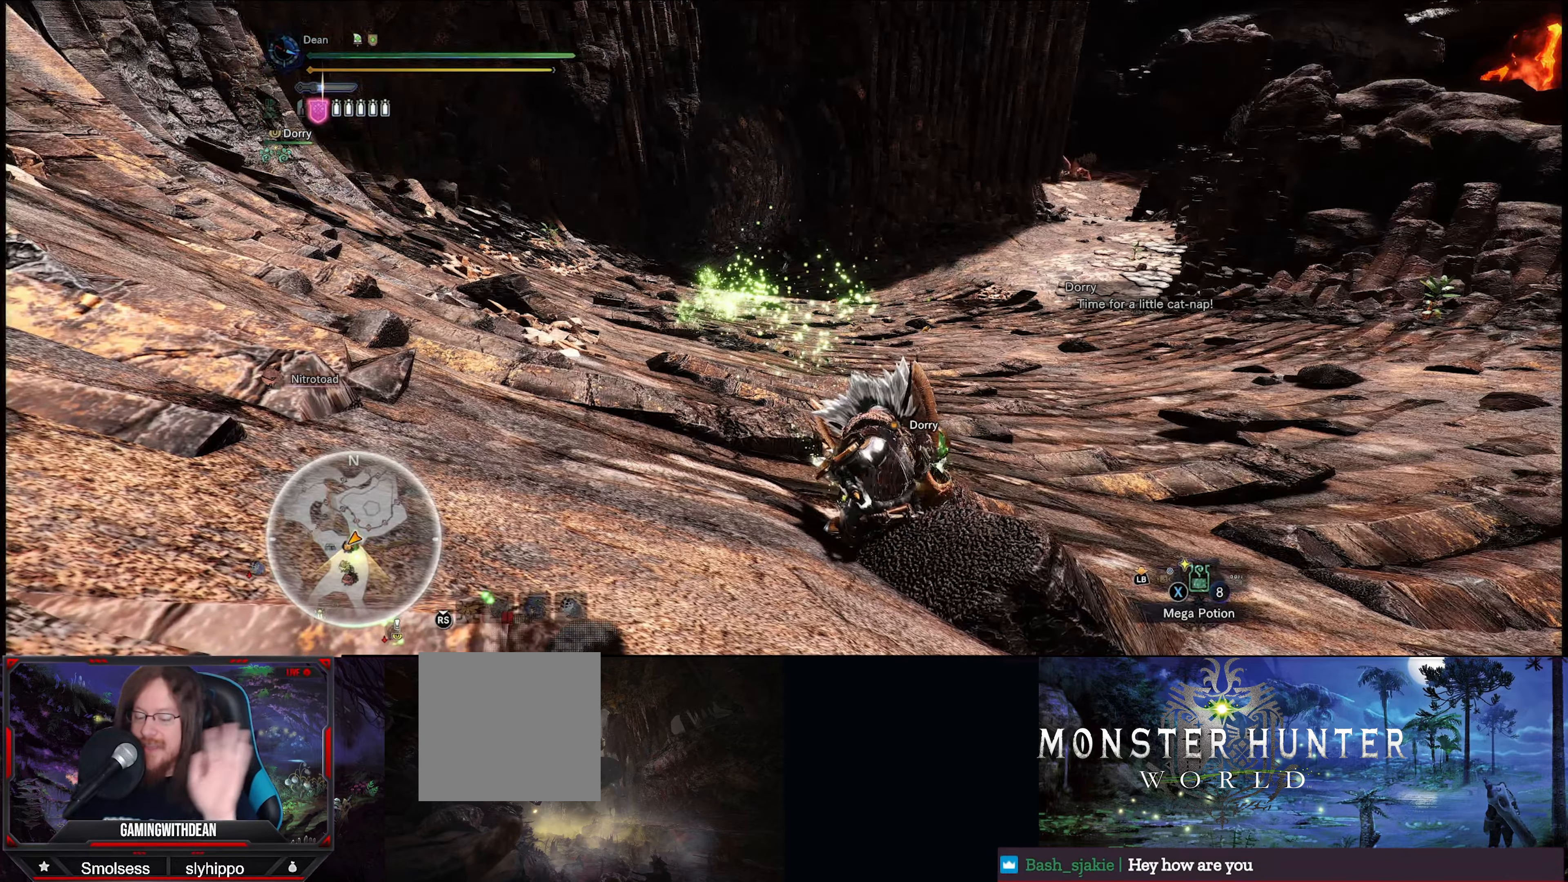
{"buttons": [], "left_stick": "up", "right_stick": "center", "events": []}
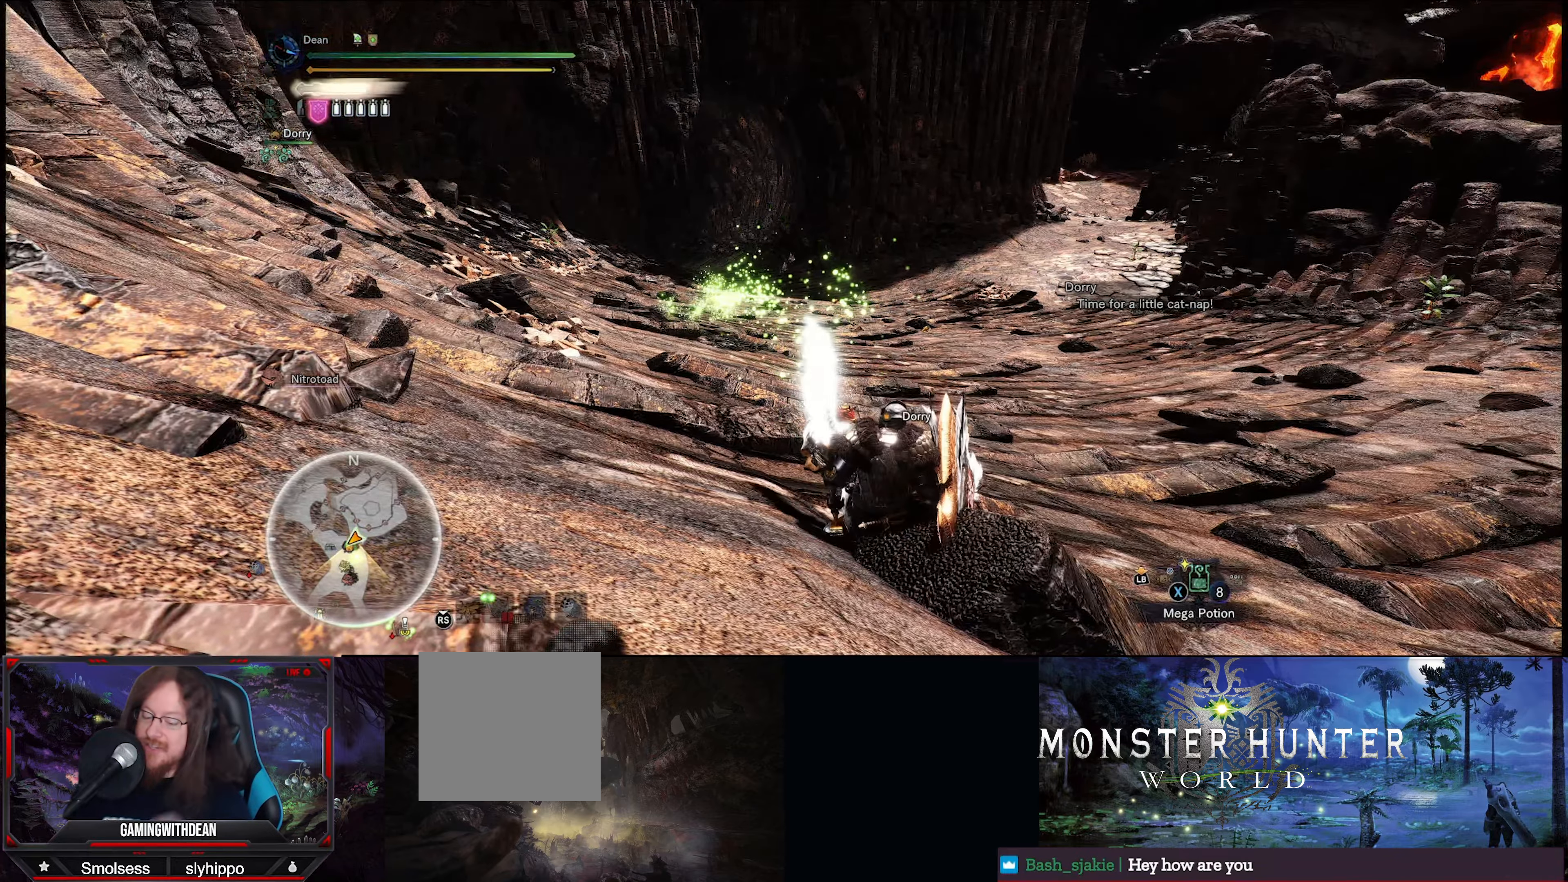
{"buttons": [], "left_stick": "up", "right_stick": "center", "events": []}
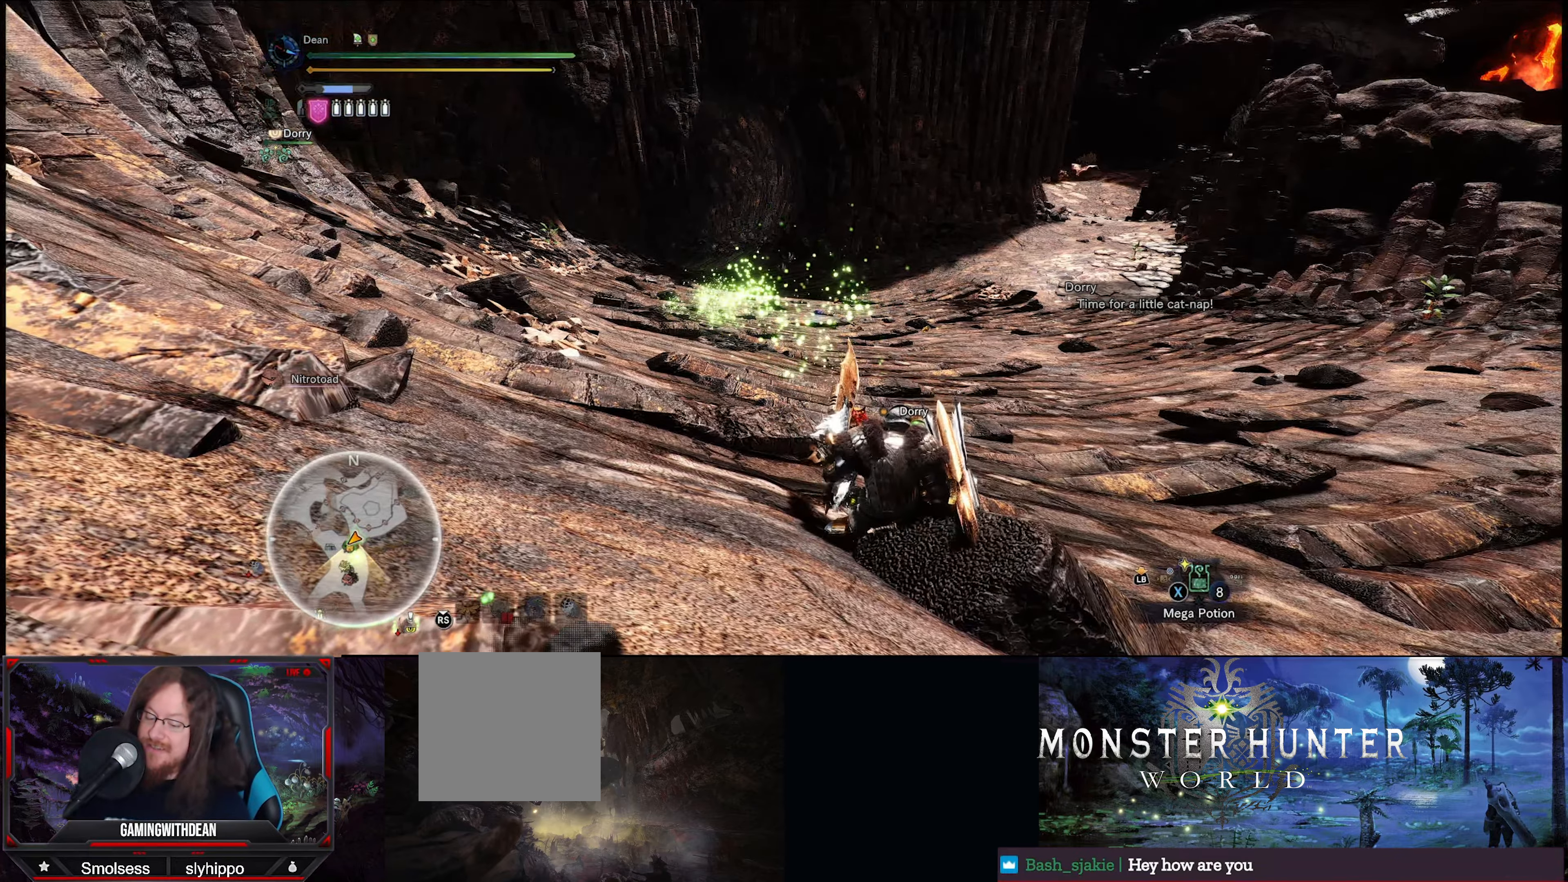
{"buttons": ["R1"], "left_stick": "up", "right_stick": "center", "events": [[167, "R1", "down"]]}
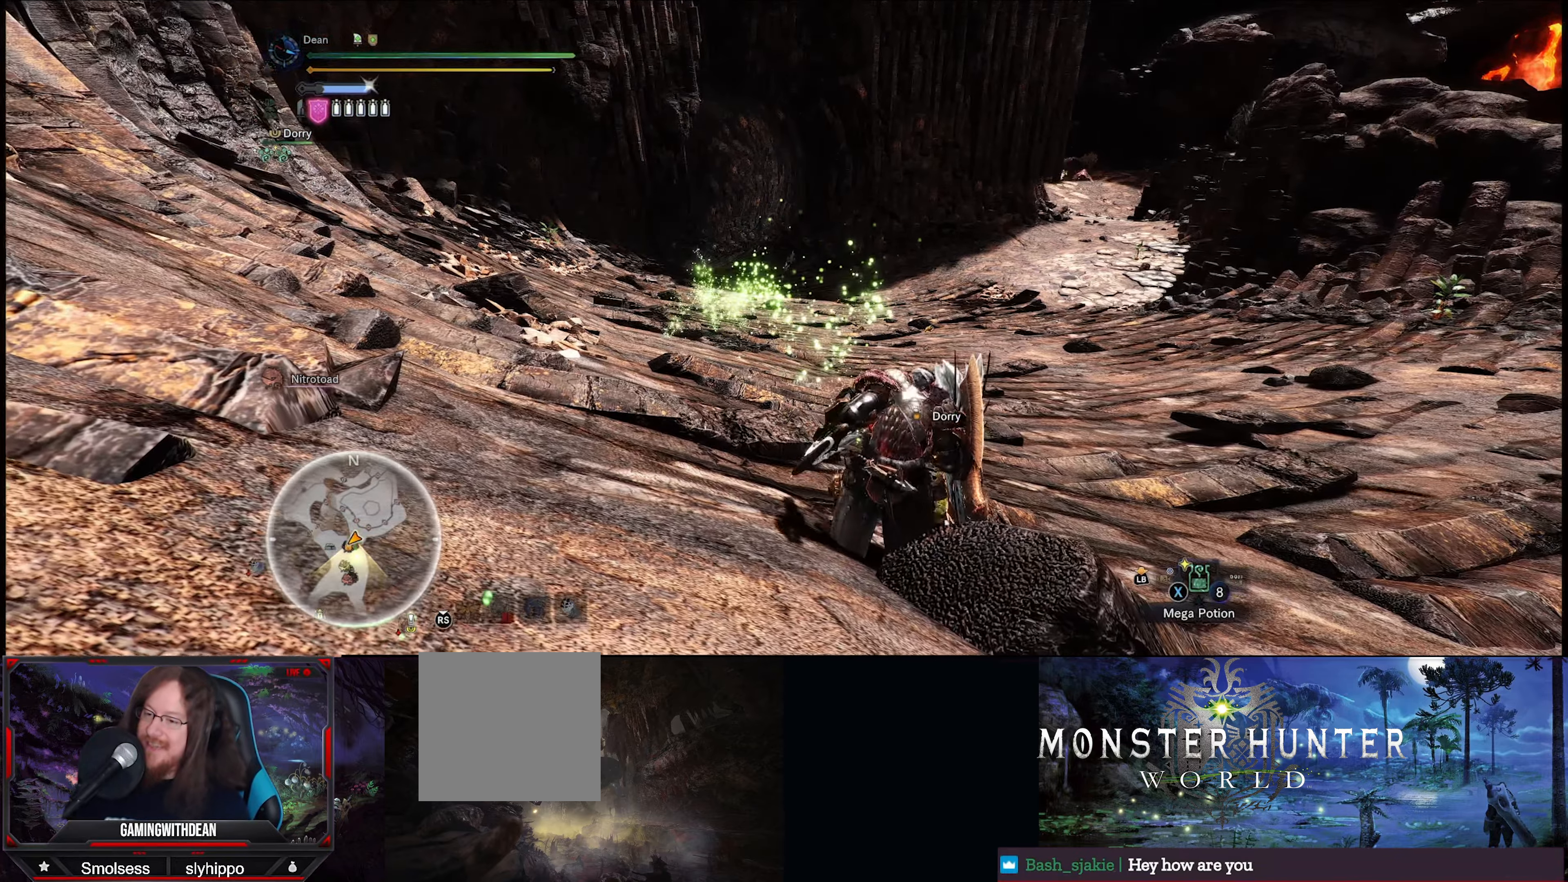
{"buttons": ["R1"], "left_stick": "up", "right_stick": "center", "events": []}
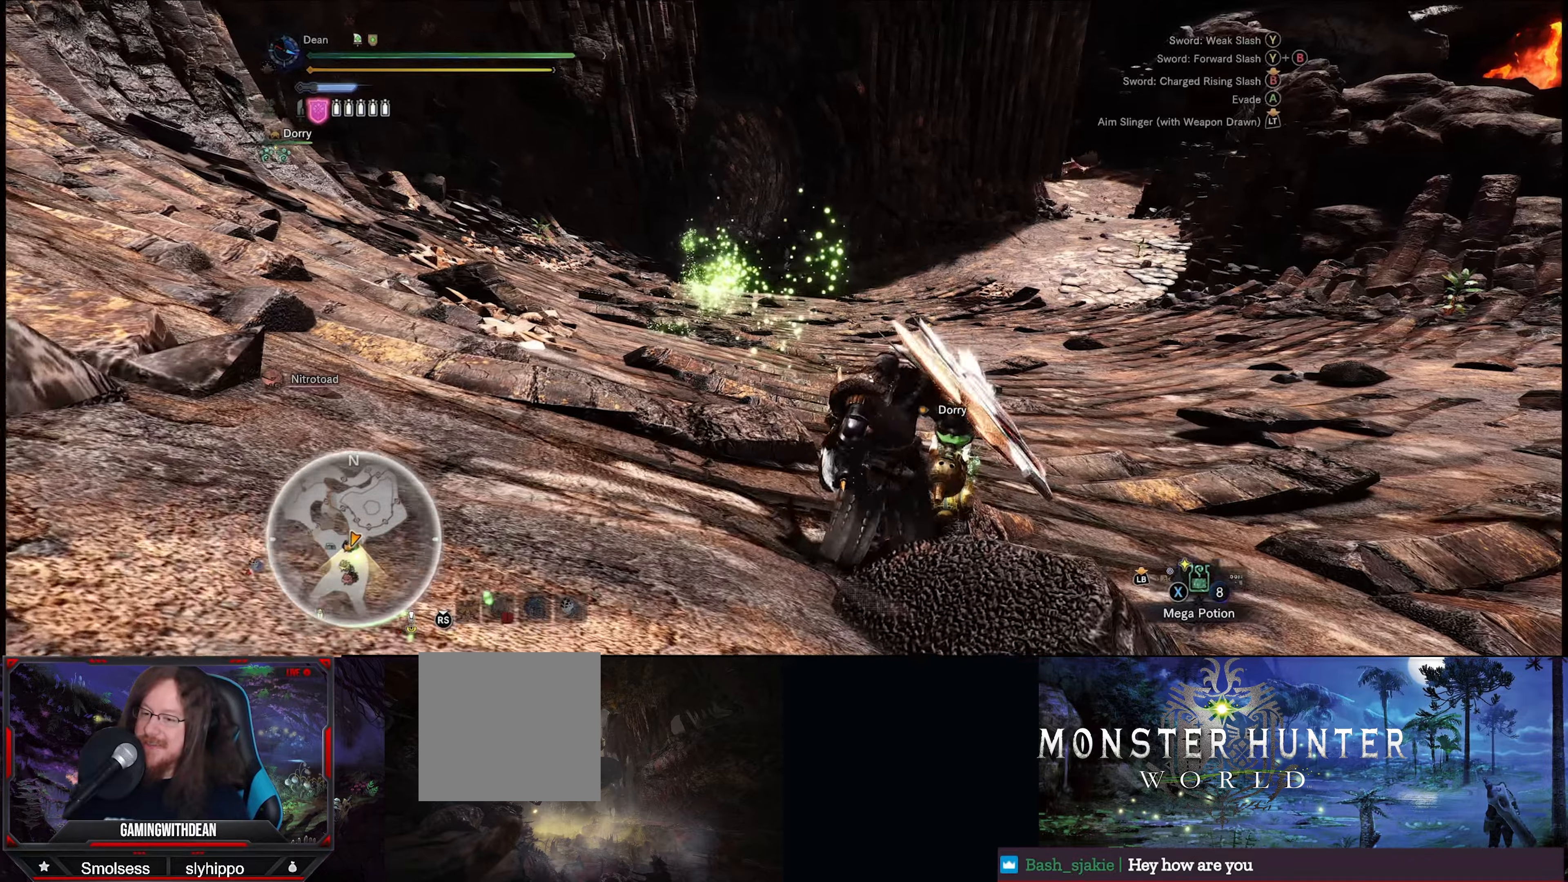
{"buttons": ["R1"], "left_stick": "up", "right_stick": "center", "events": [[150, "right_stick", "down-right"], [284, "right_stick", "center"]]}